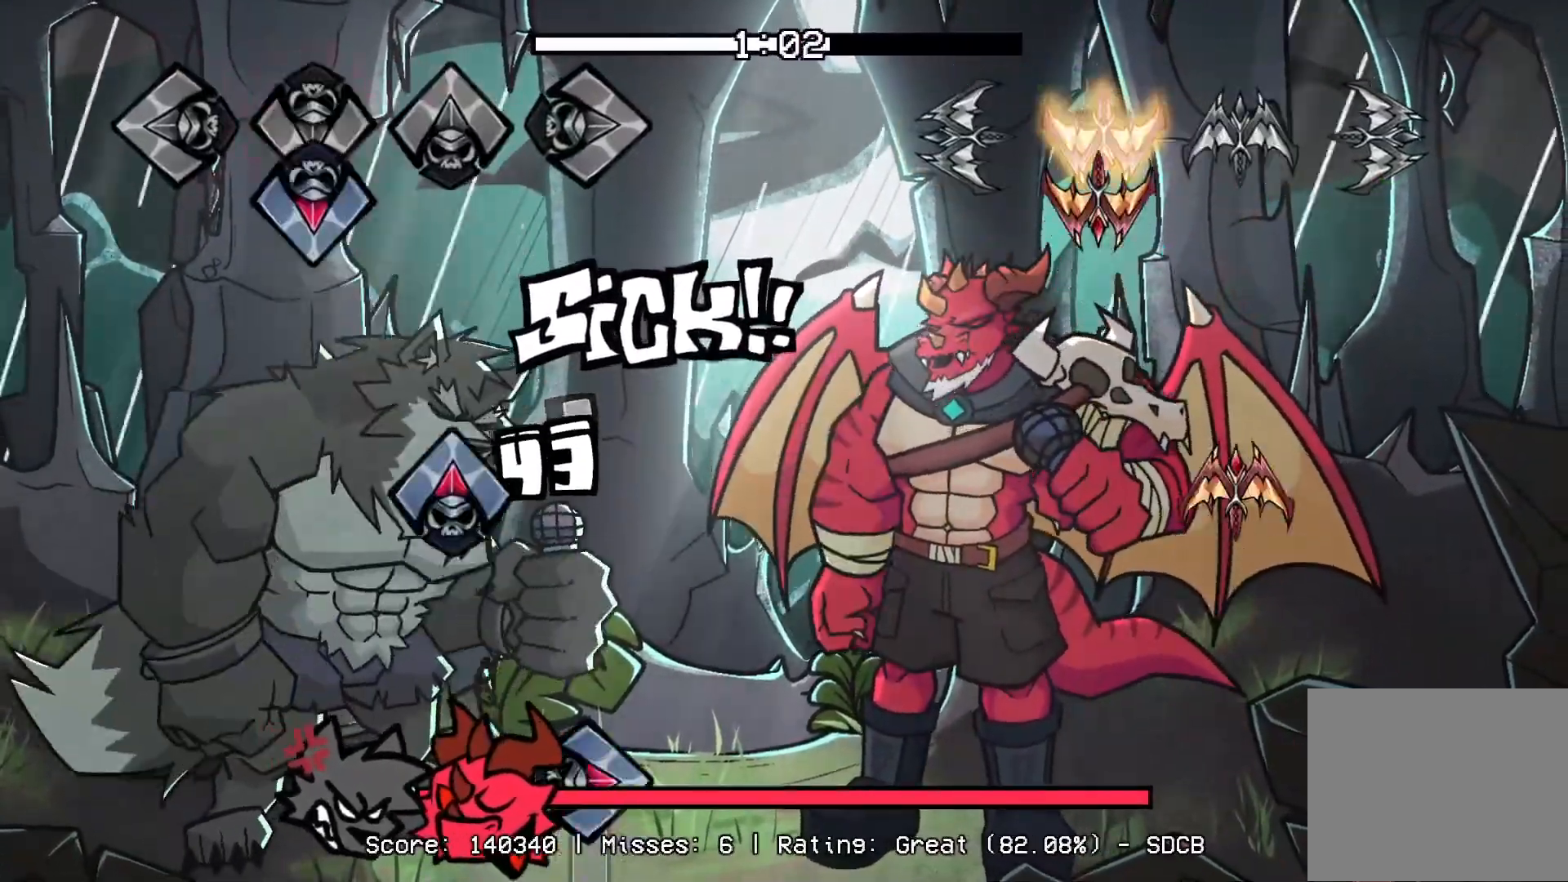
Gameplay with a controller (PlayStation layout); each line is a JSON object with the inputs held at the frame after it. "events" lists button and stick changes between this image and that frame as [ms after this image, input, new state], when the widget could be followed in between. Not read: left_stick right_stick.
{"buttons": ["R1"], "events": [[17, "CROSS", "up"], [67, "CROSS", "down"], [250, "CROSS", "up"], [250, "DPAD_UP", "down"], [400, "R1", "down"], [417, "DPAD_UP", "up"]]}
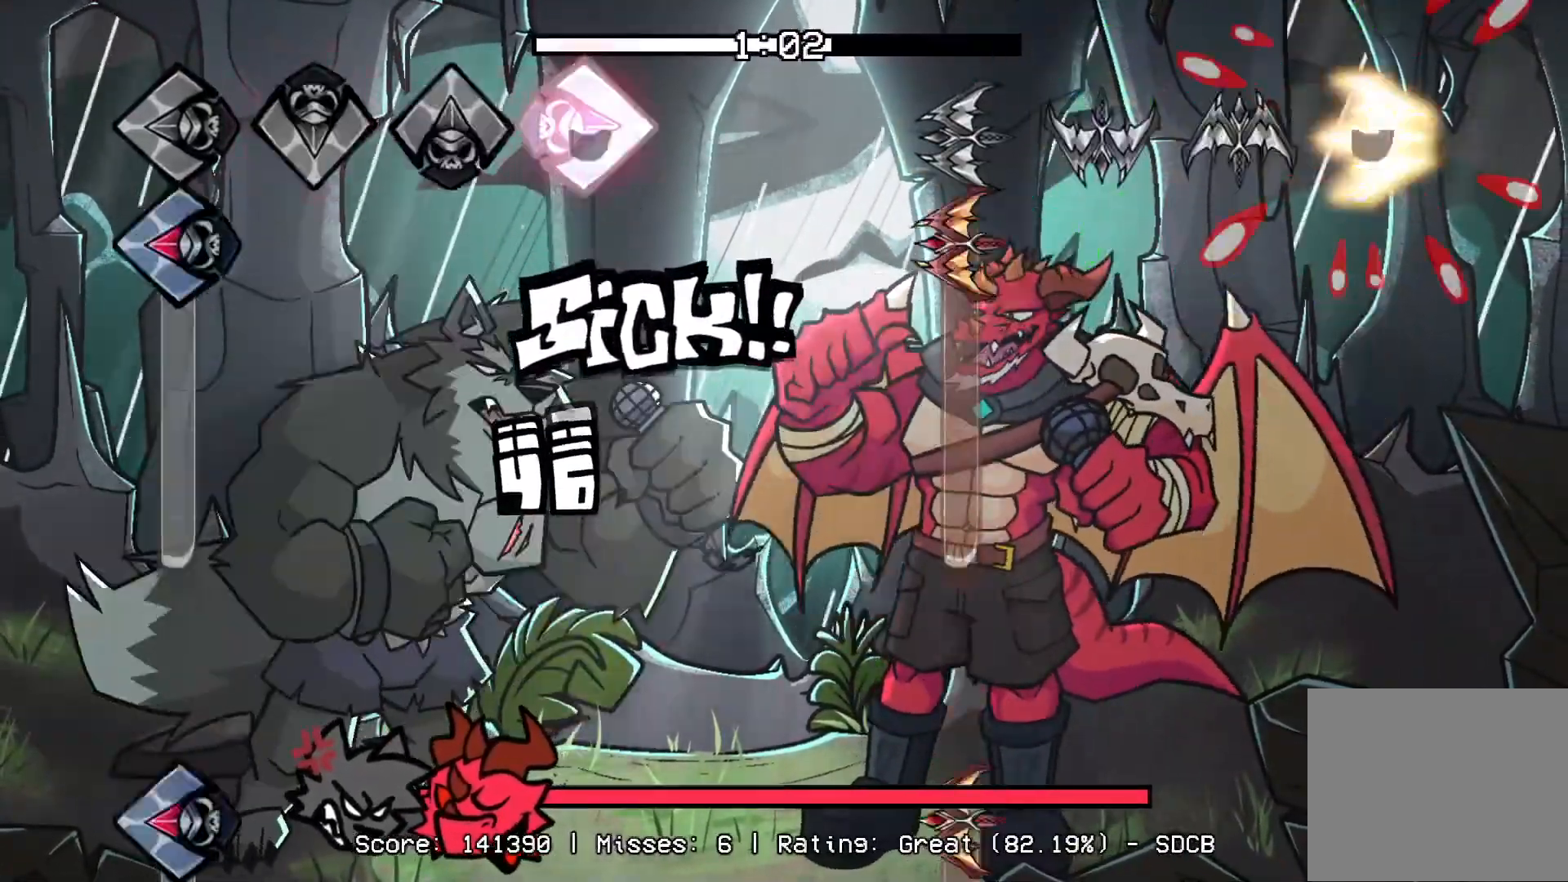
{"buttons": ["L1"], "events": [[117, "L1", "down"], [150, "R1", "up"], [383, "L1", "up"], [450, "L1", "down"]]}
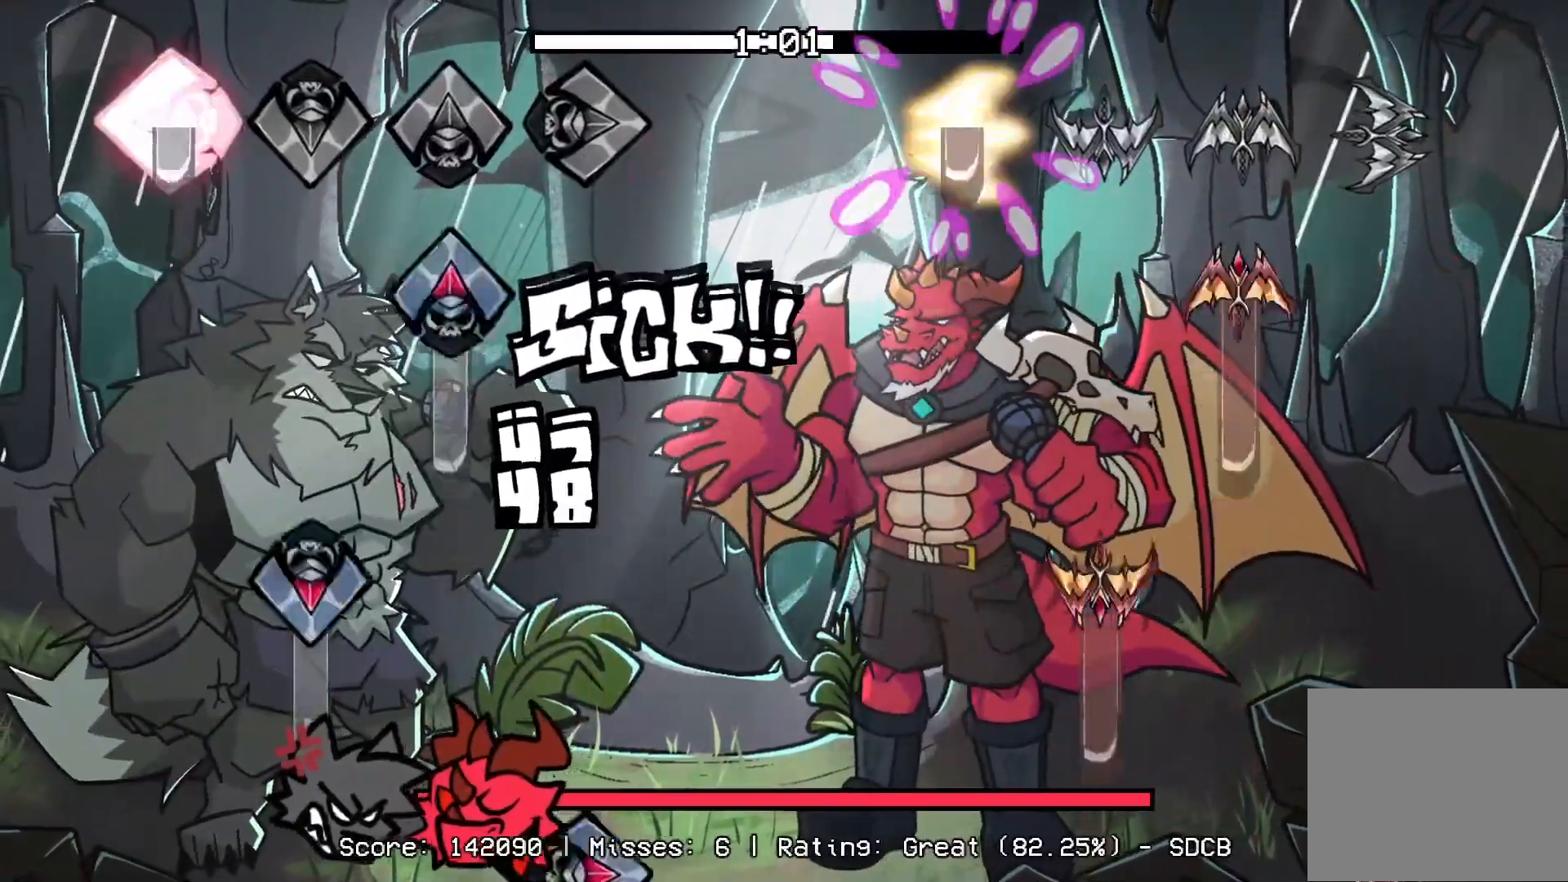
{"buttons": ["R1"], "events": [[117, "DPAD_UP", "down"], [167, "L1", "up"], [283, "CROSS", "down"], [400, "DPAD_UP", "up"], [433, "R1", "down"], [483, "CROSS", "up"]]}
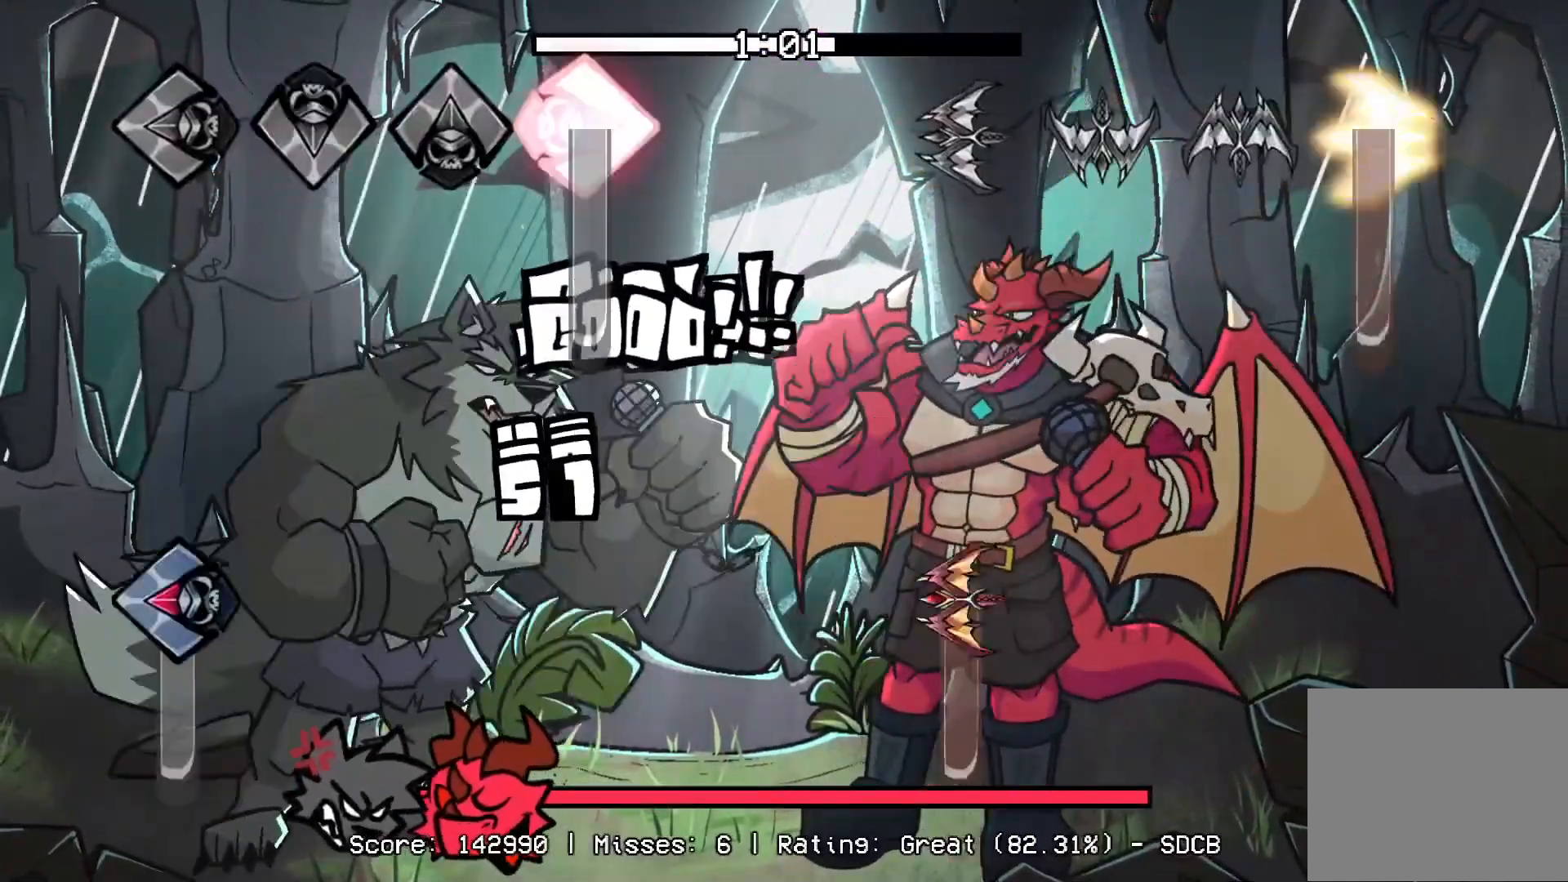
{"buttons": ["L1"], "events": [[267, "R1", "up"], [350, "L1", "down"]]}
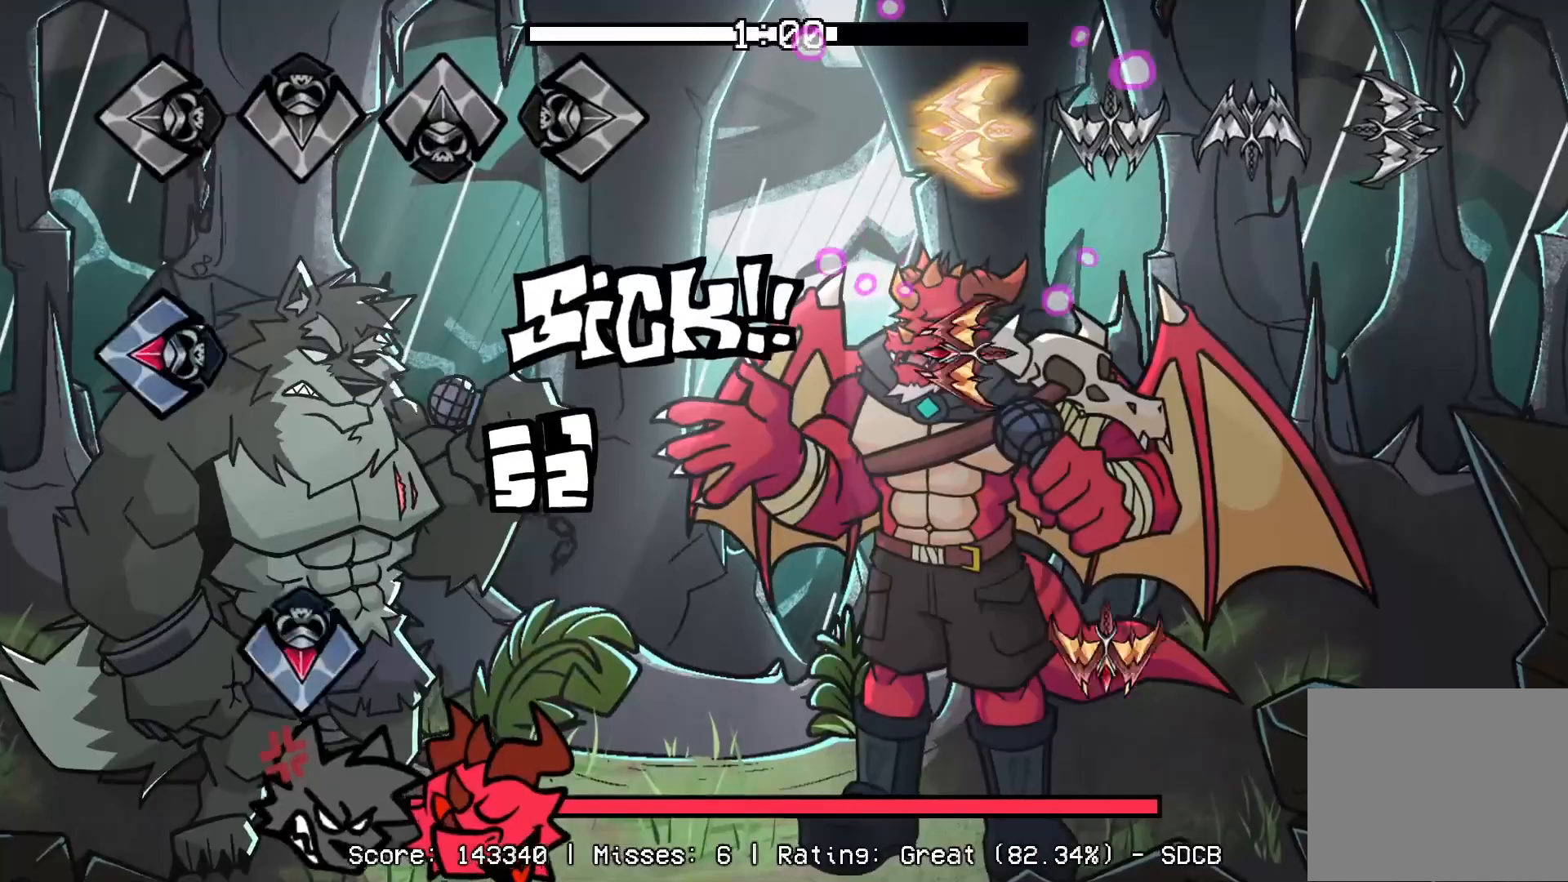
{"buttons": ["CROSS"], "events": [[50, "L1", "up"], [167, "L1", "down"], [333, "CROSS", "down"], [433, "L1", "up"]]}
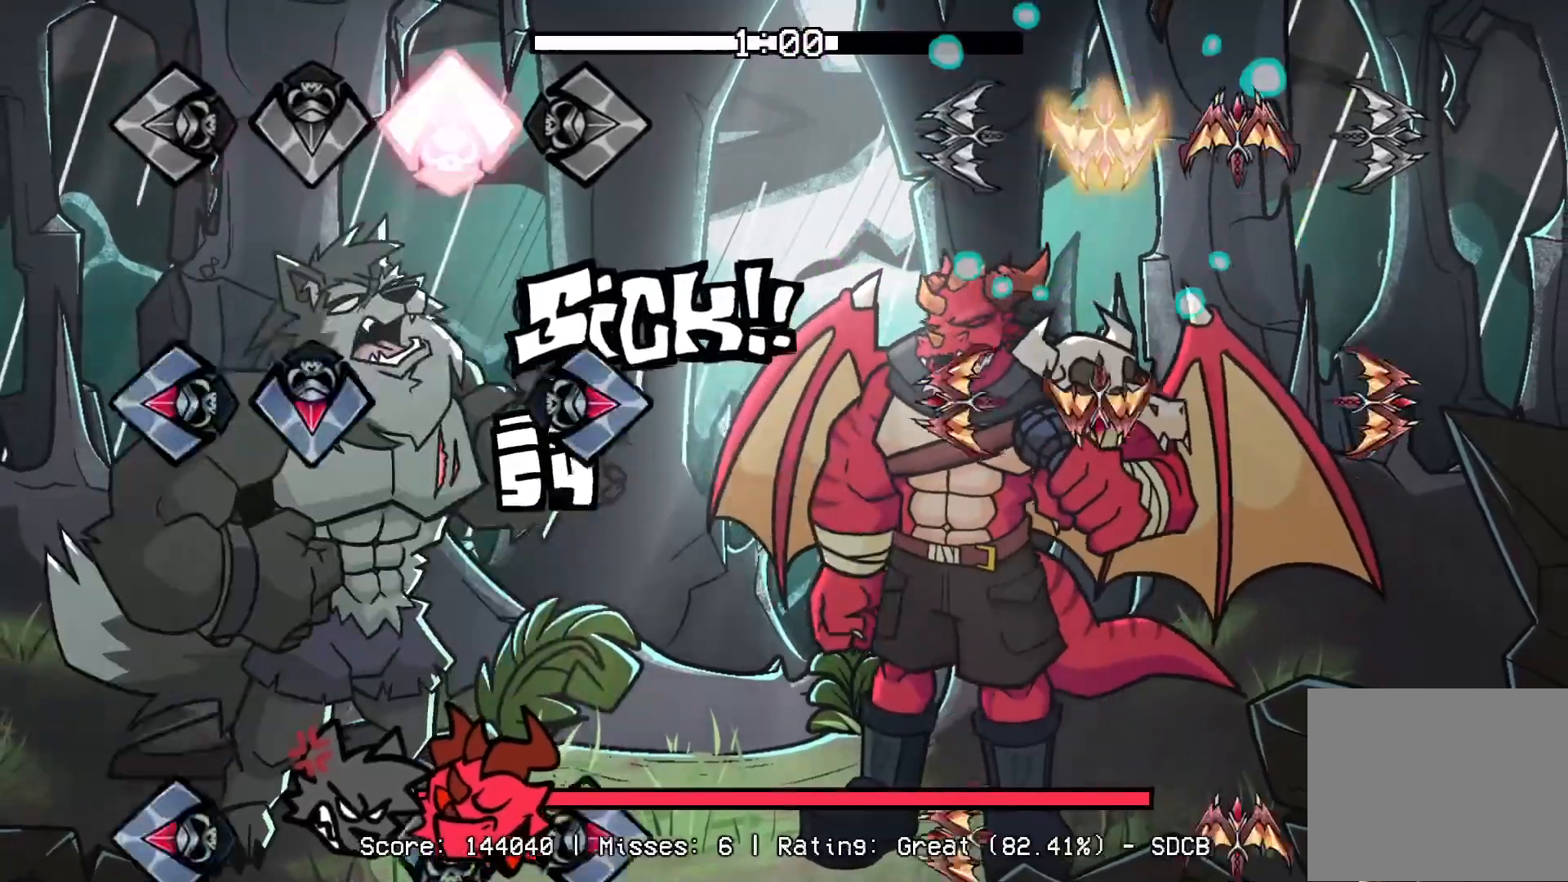
{"buttons": ["L1", "R1", "DPAD_UP"], "events": [[17, "CROSS", "up"], [17, "DPAD_UP", "down"], [133, "CROSS", "down"], [150, "DPAD_UP", "up"], [167, "L1", "down"], [183, "R1", "down"], [267, "CROSS", "up"], [317, "L1", "up"], [317, "R1", "up"], [350, "CROSS", "down"], [383, "DPAD_UP", "down"], [450, "R1", "down"], [467, "L1", "down"], [500, "CROSS", "up"]]}
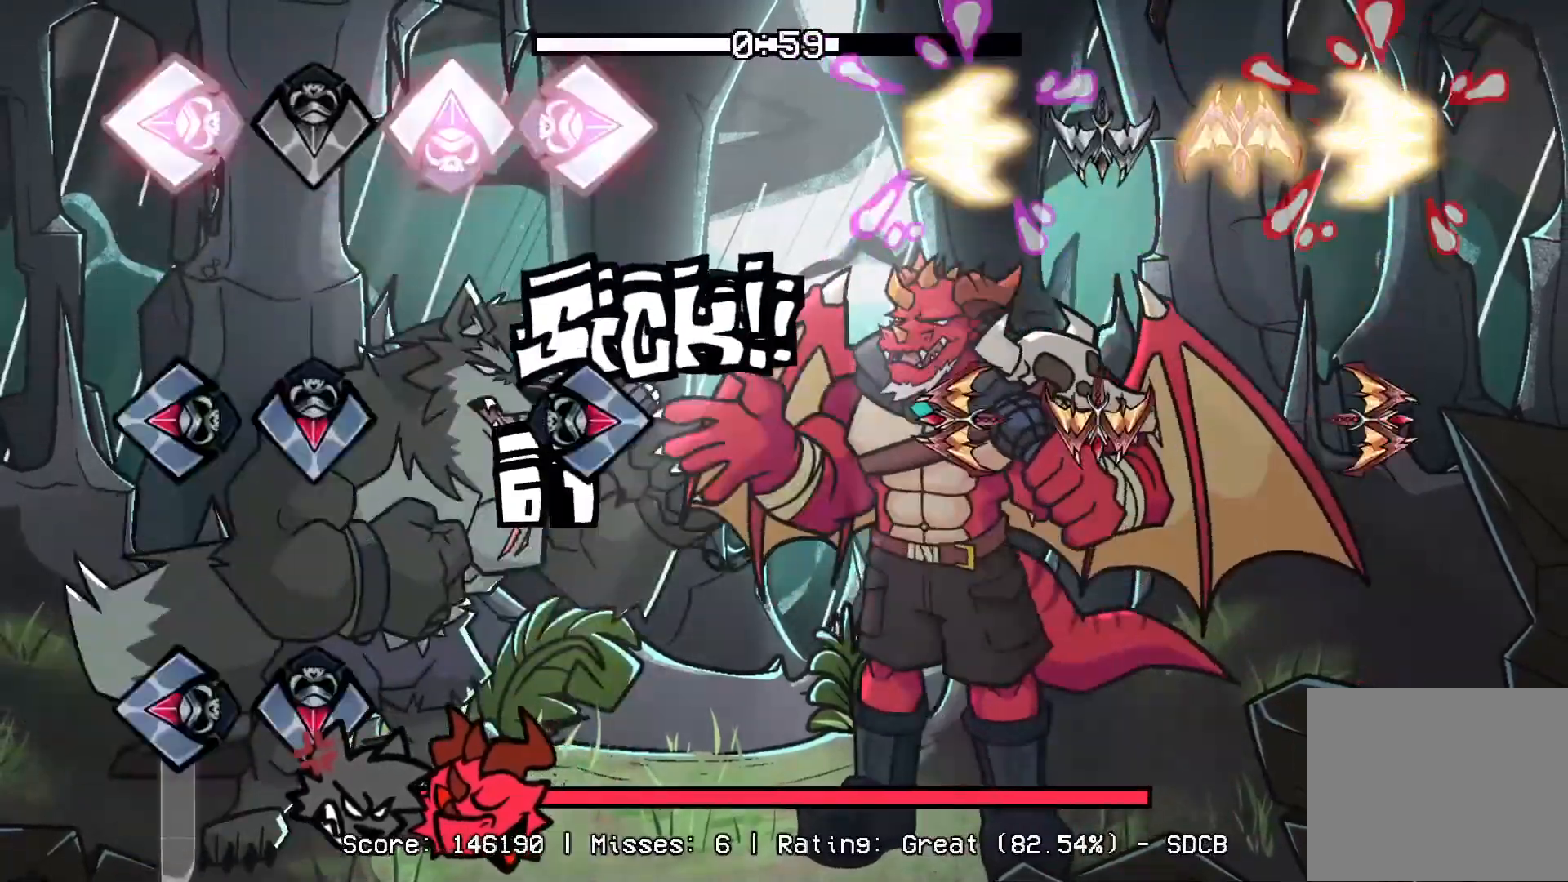
{"buttons": [], "events": [[50, "DPAD_UP", "up"], [83, "L1", "up"], [83, "R1", "up"], [150, "DPAD_UP", "down"], [200, "CROSS", "down"], [217, "DPAD_UP", "up"], [233, "R1", "down"], [267, "L1", "down"], [350, "CROSS", "up"], [383, "R1", "up"], [417, "L1", "up"]]}
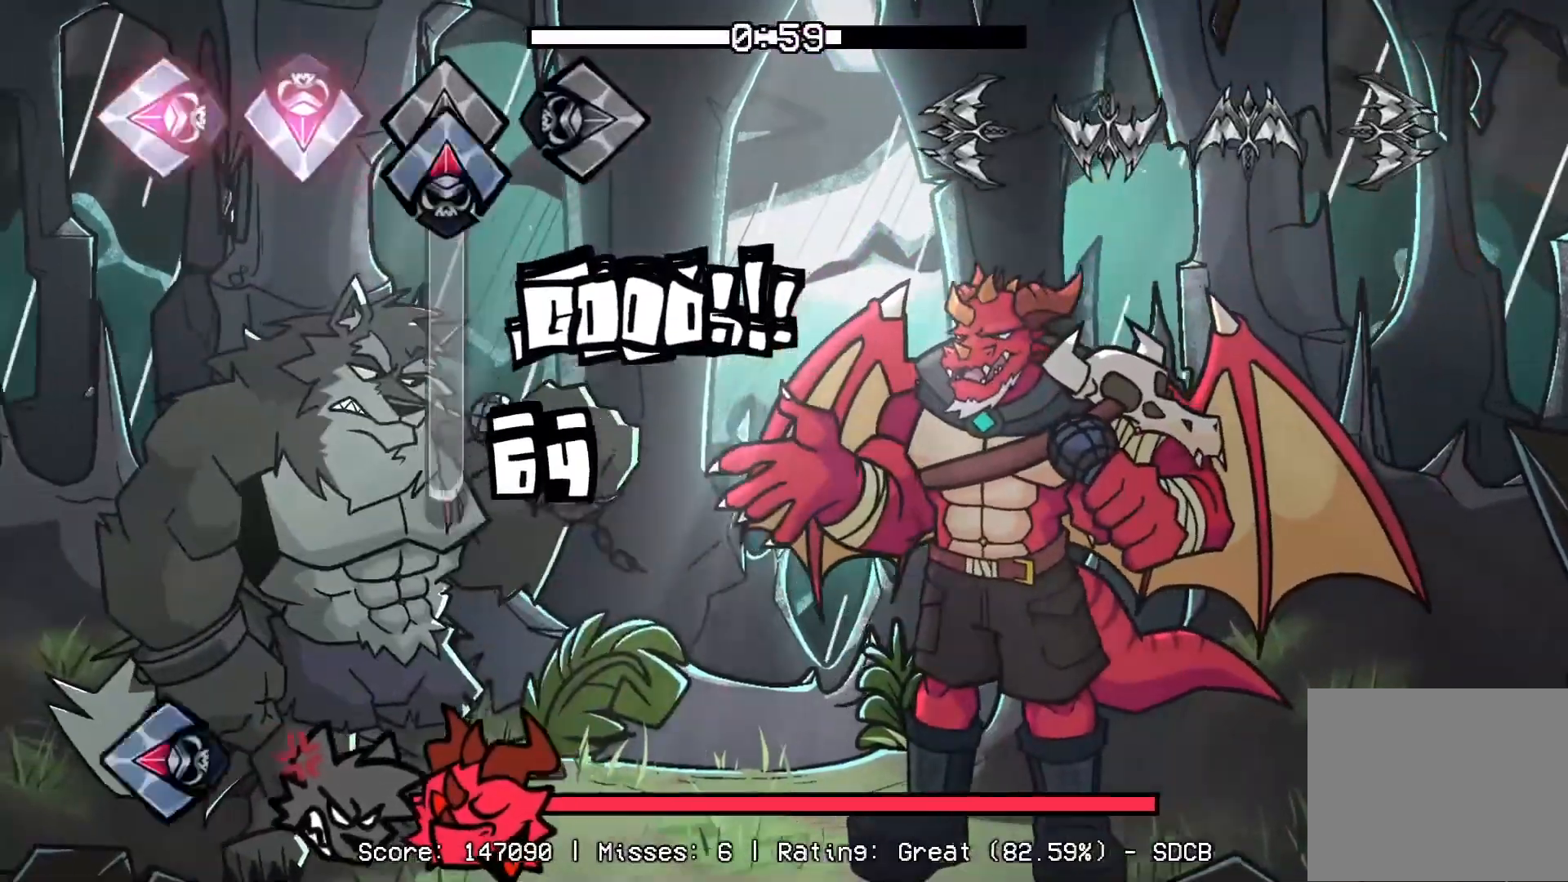
{"buttons": [], "events": []}
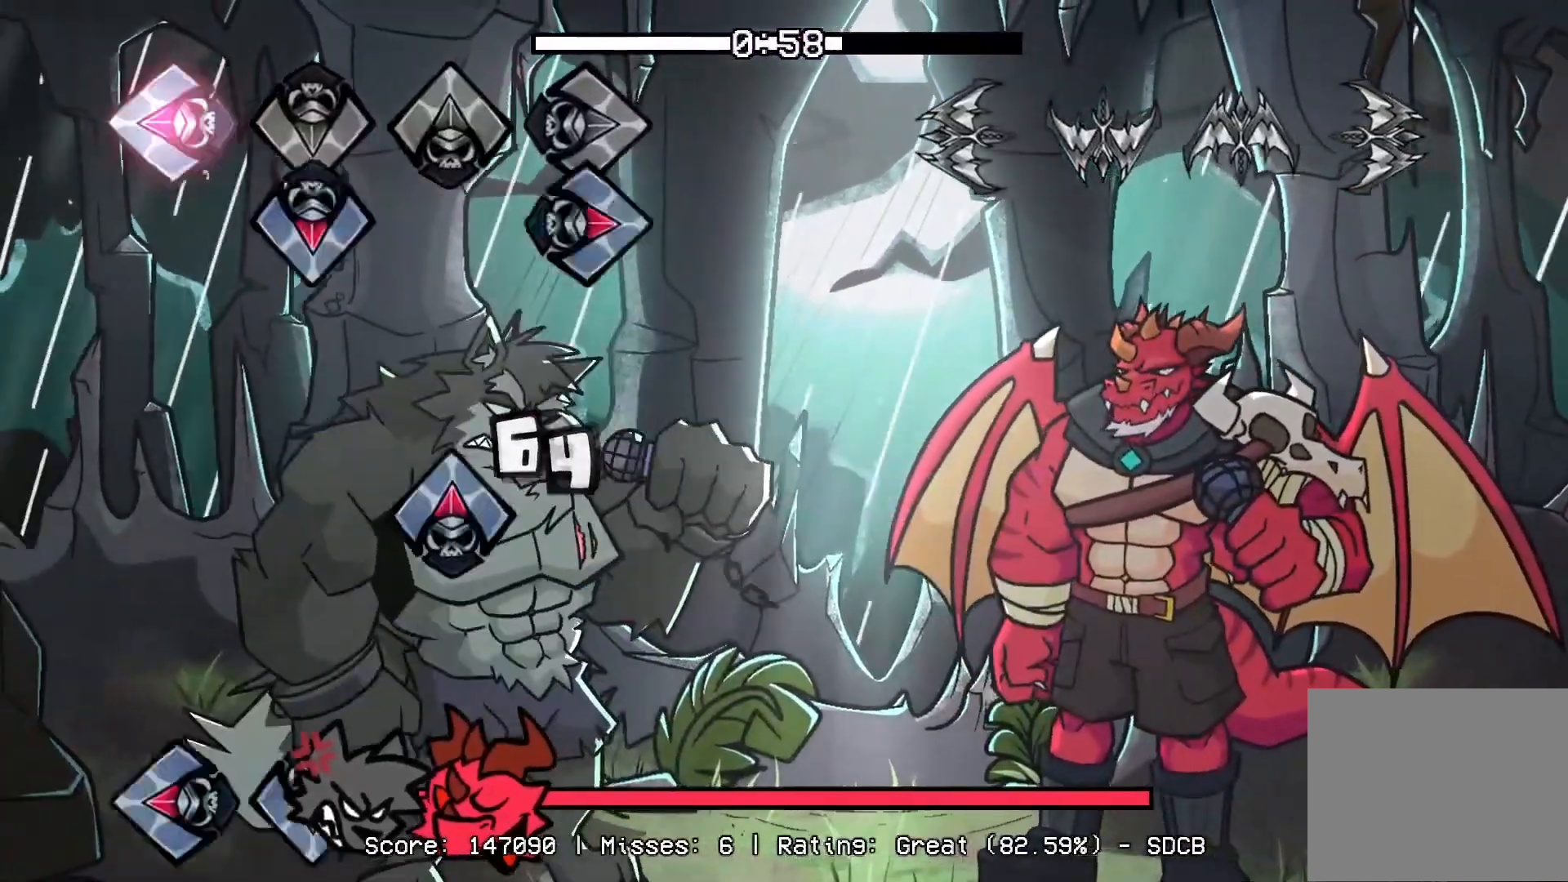
{"buttons": [], "events": []}
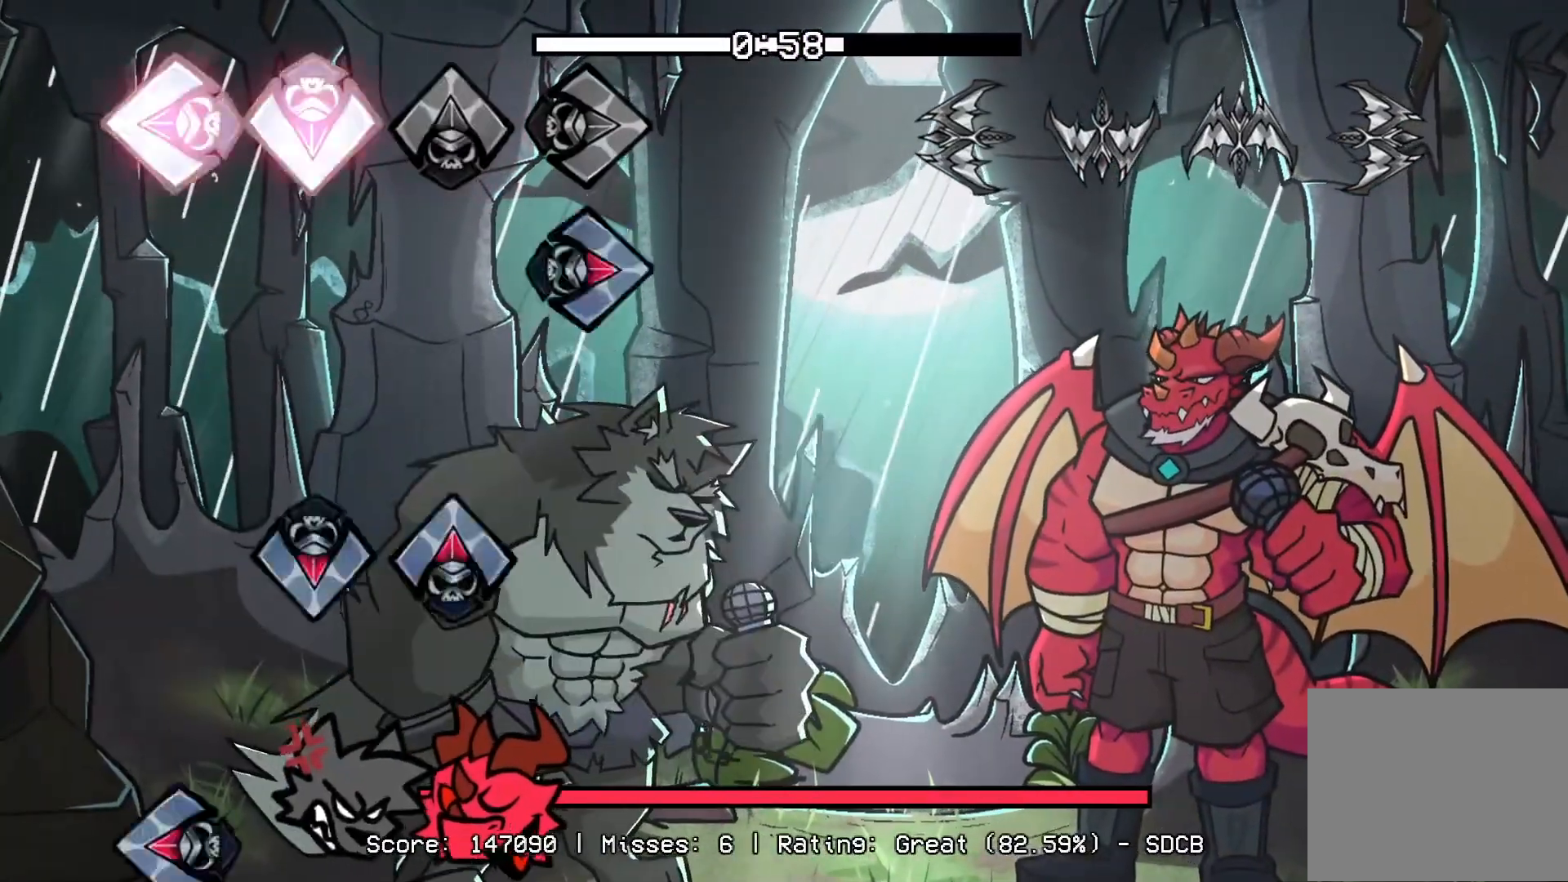
{"buttons": [], "events": []}
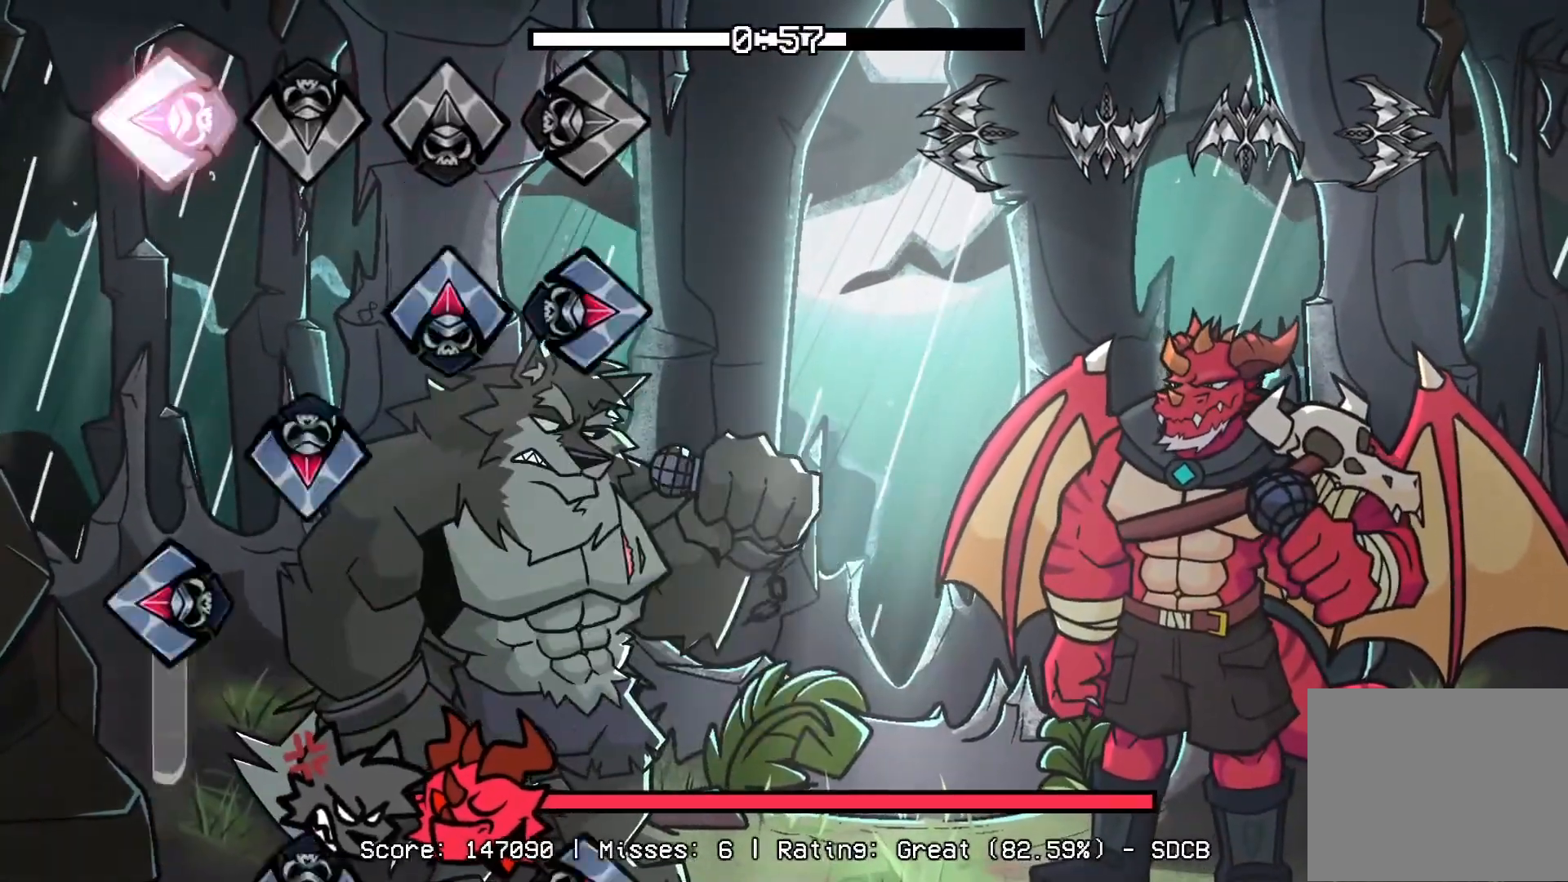
{"buttons": [], "events": []}
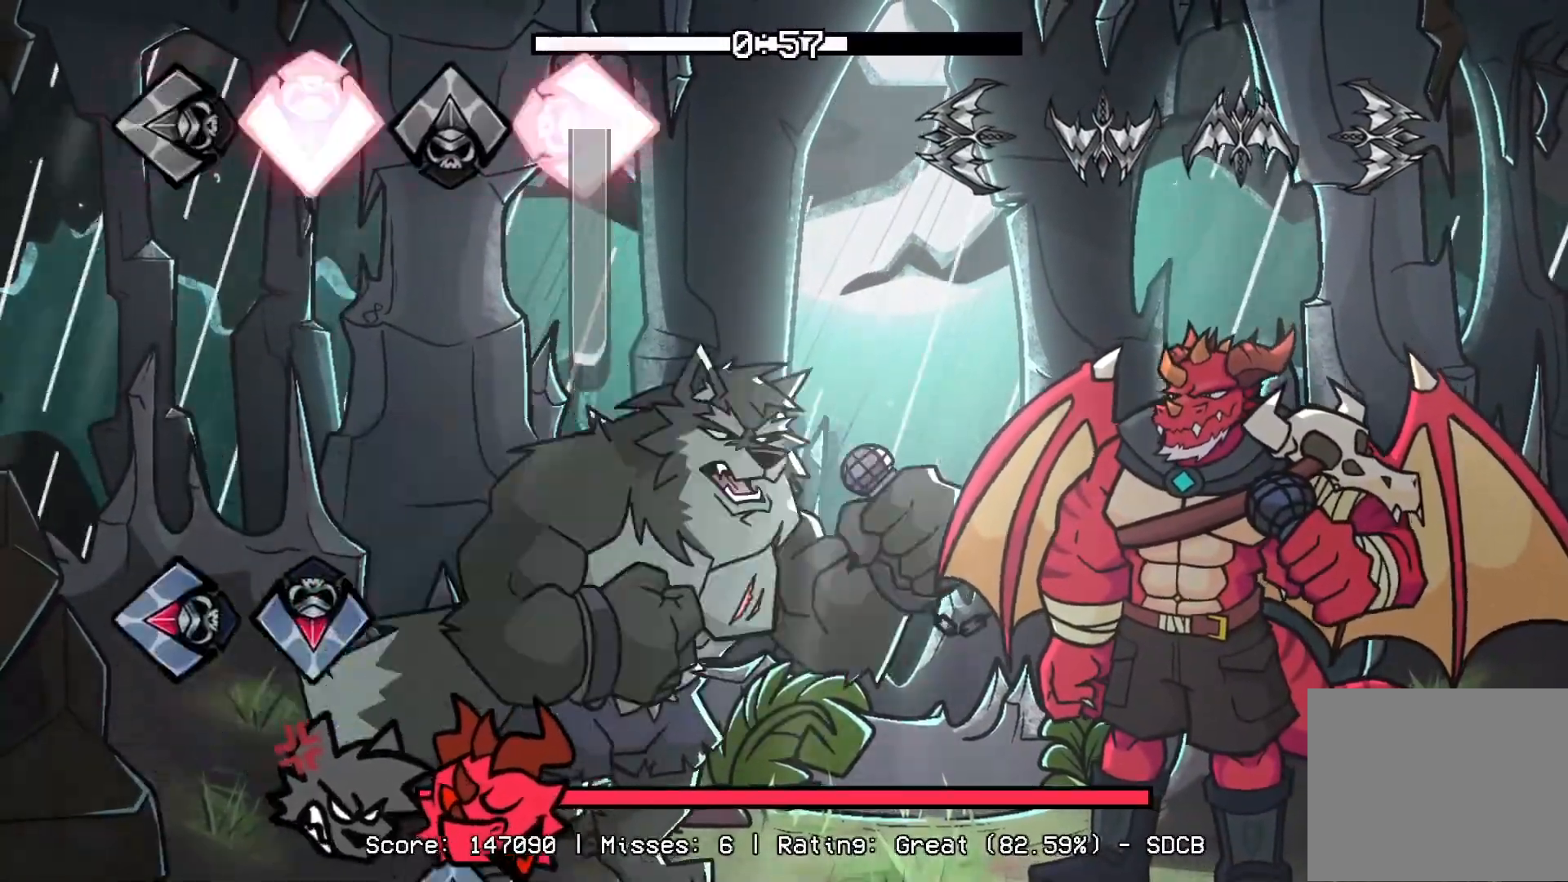
{"buttons": [], "events": []}
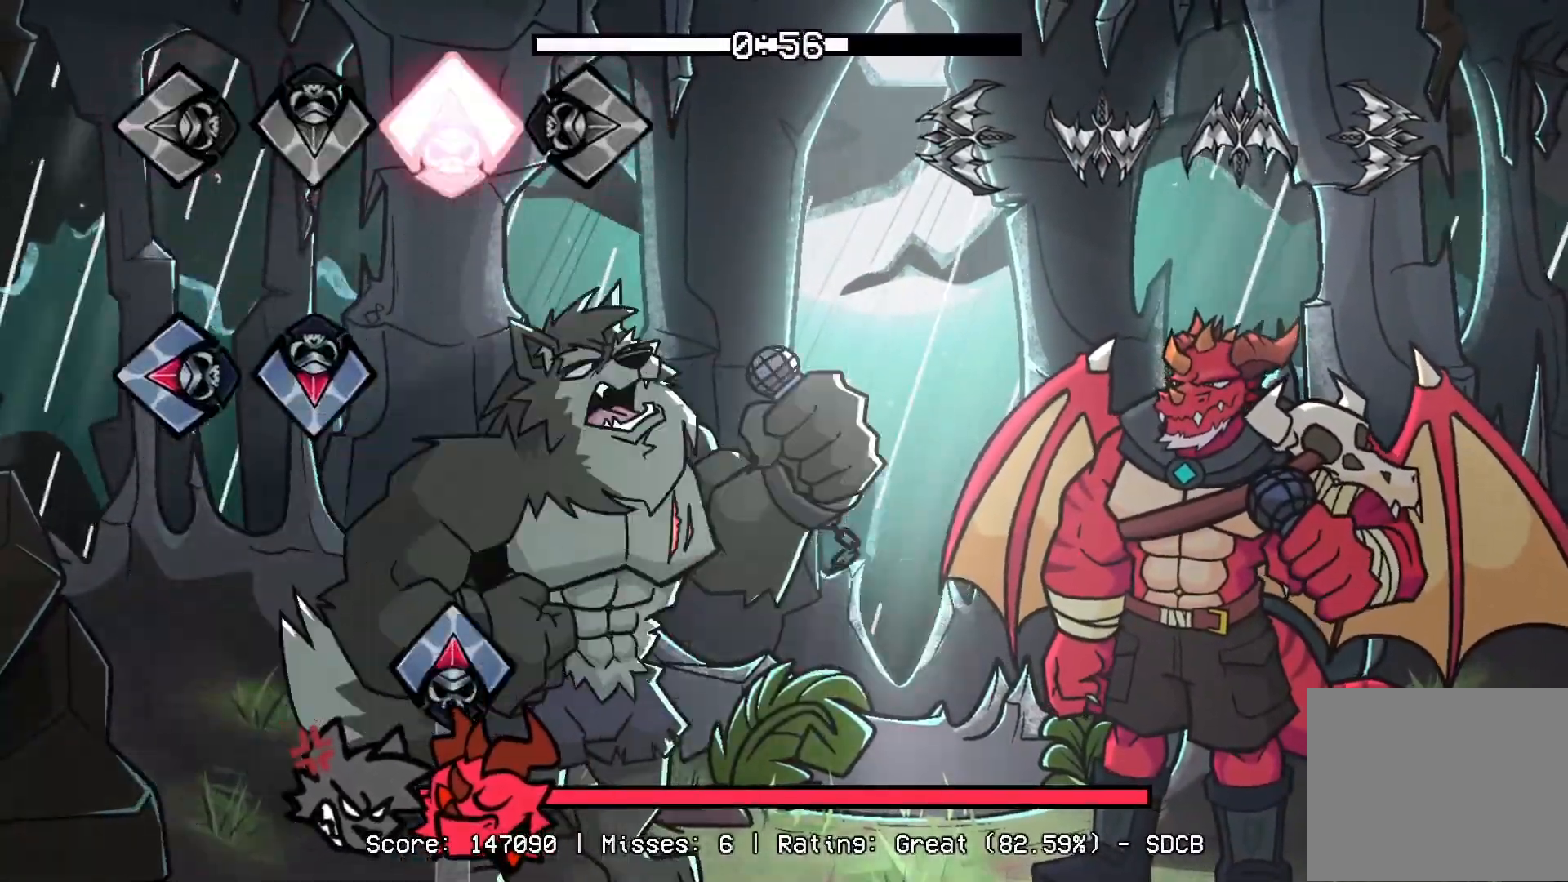
{"buttons": [], "events": []}
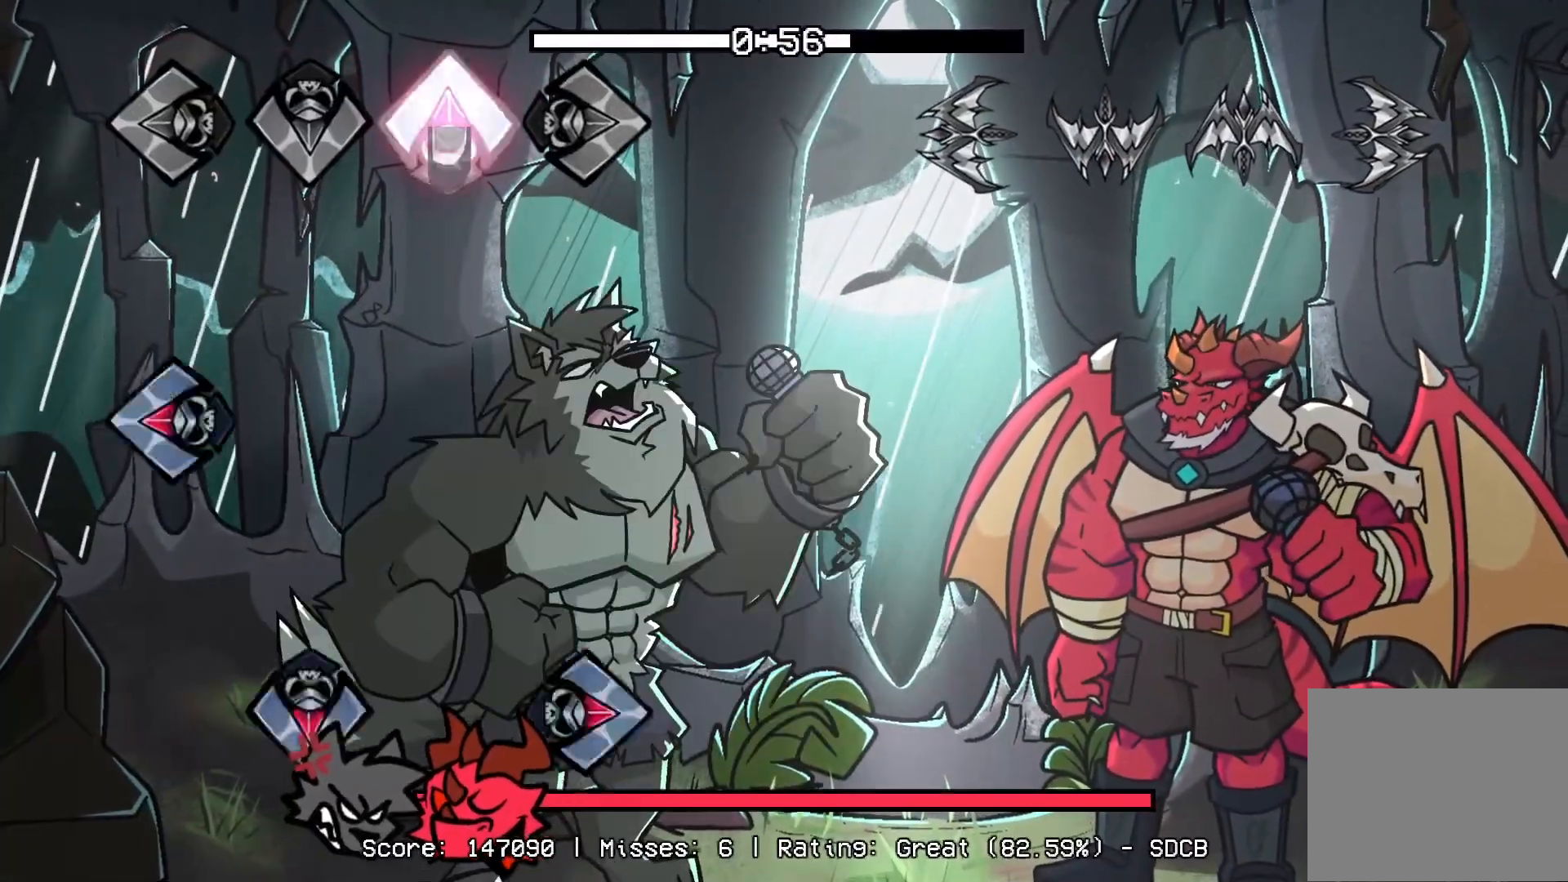
{"buttons": [], "events": []}
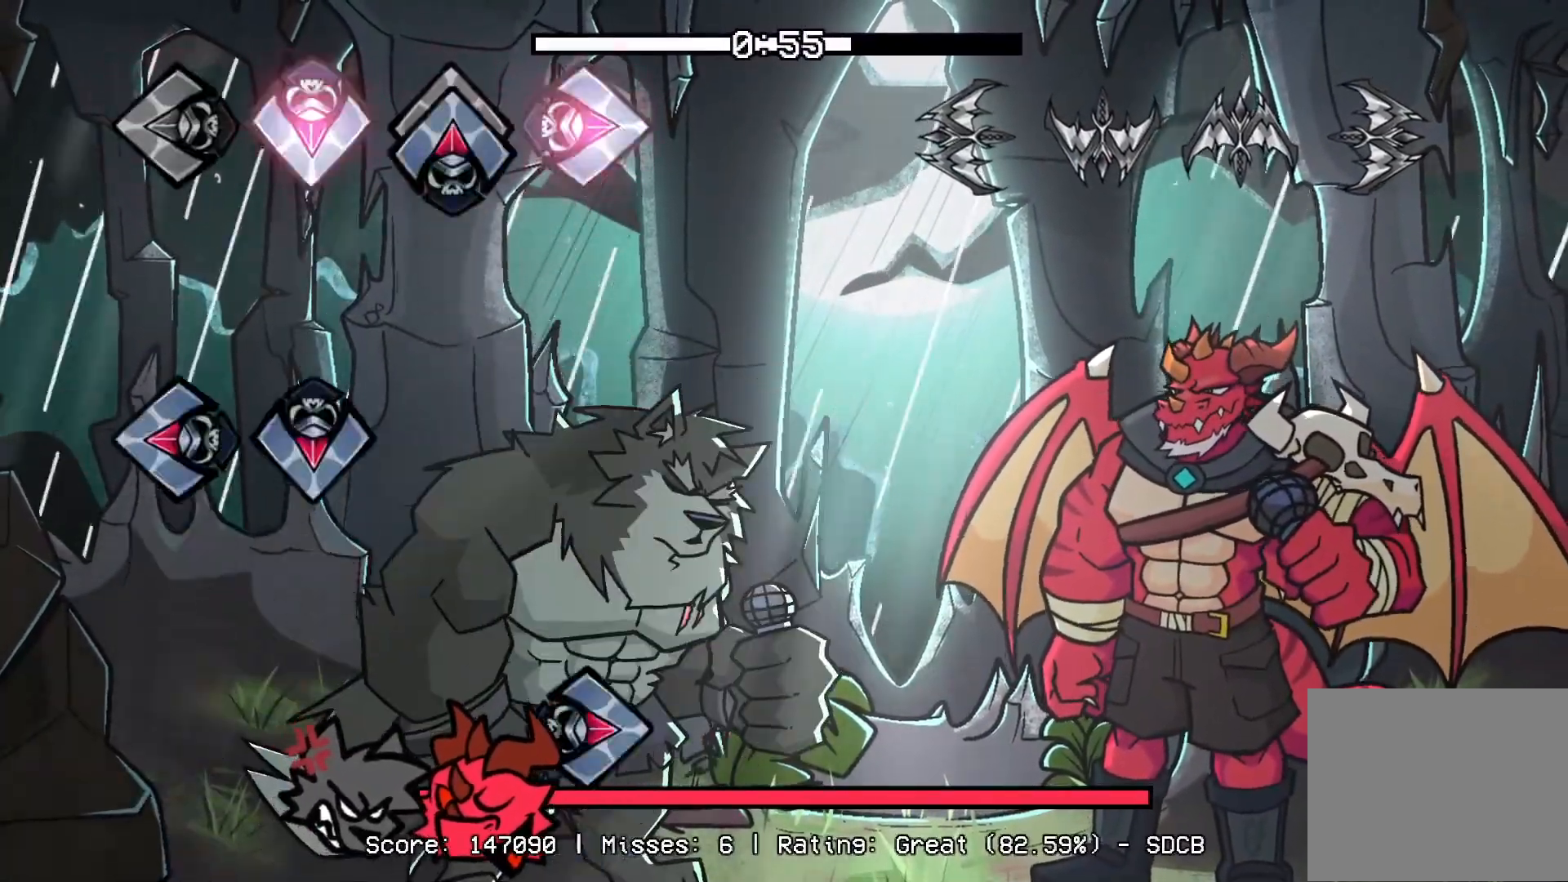
{"buttons": [], "events": []}
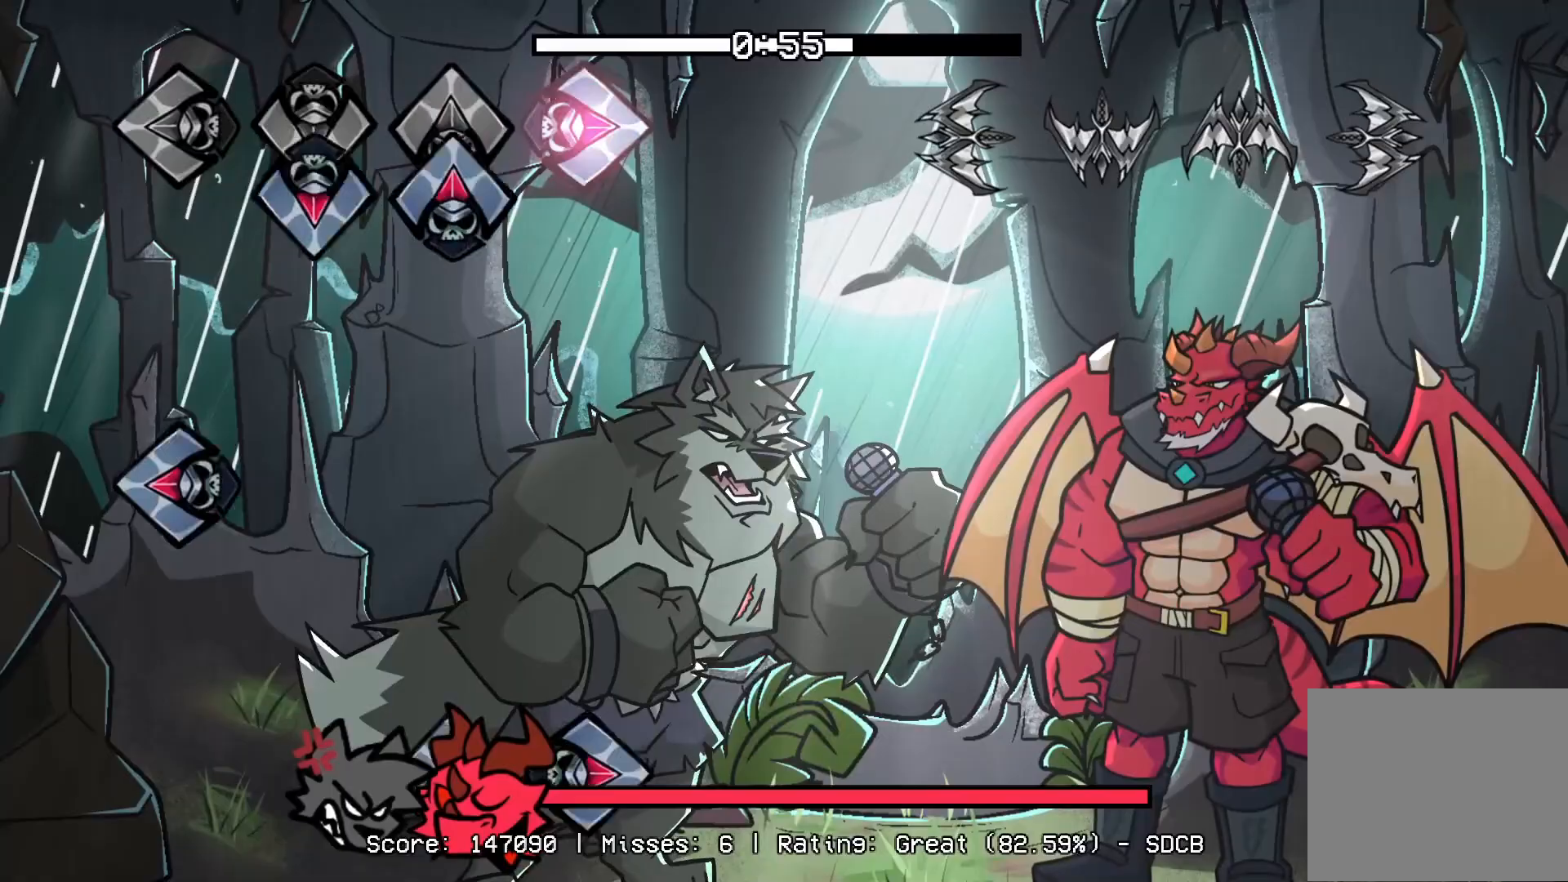
{"buttons": [], "events": []}
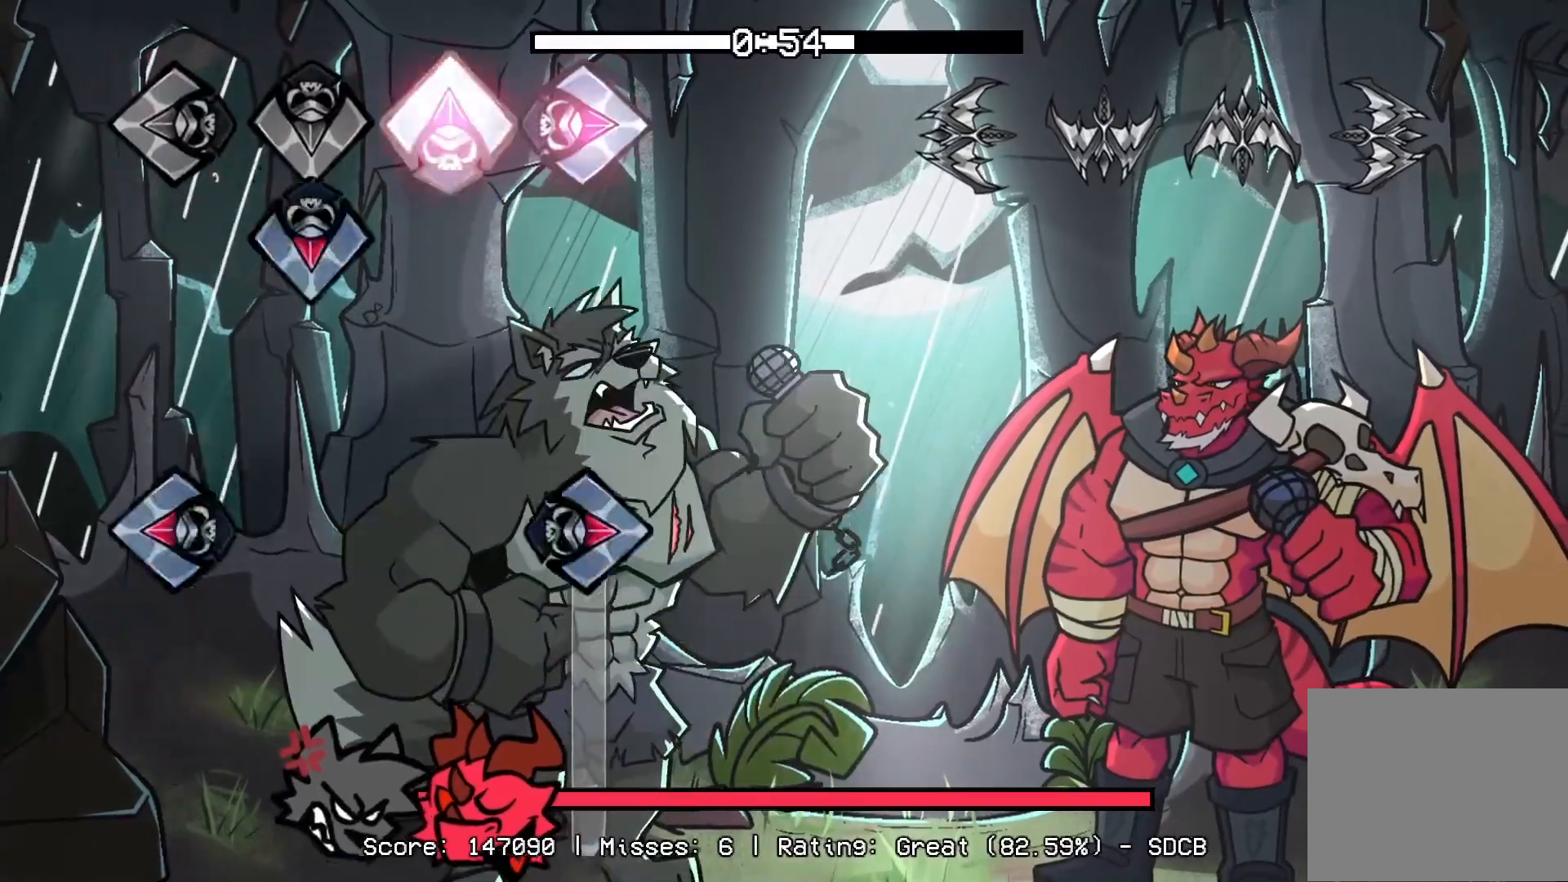
{"buttons": [], "events": []}
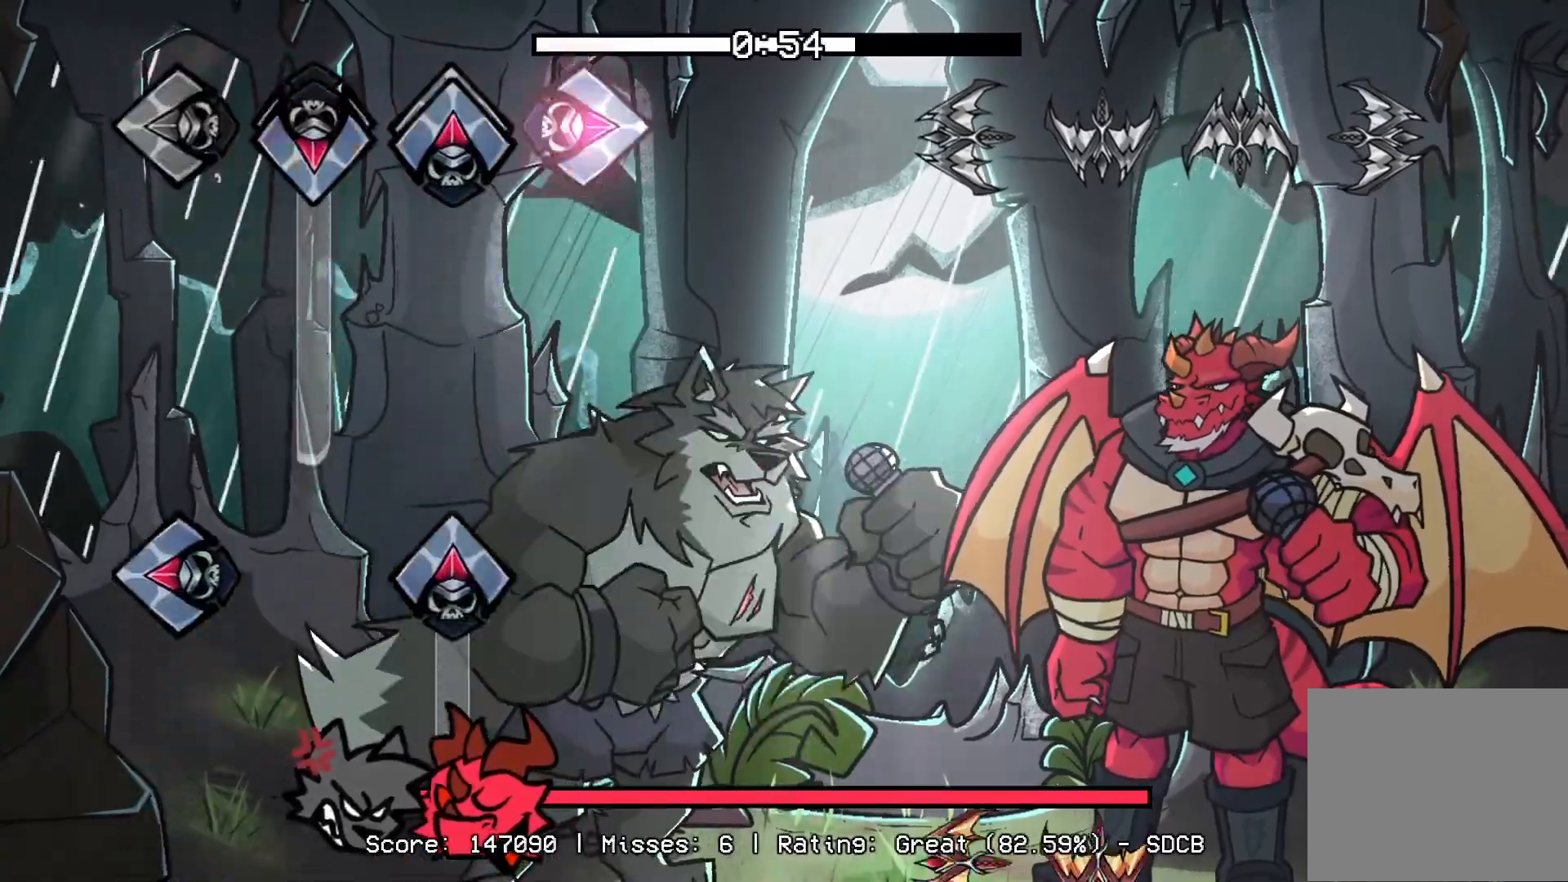
{"buttons": ["CROSS", "L1"], "events": [[433, "CROSS", "down"], [450, "L1", "down"]]}
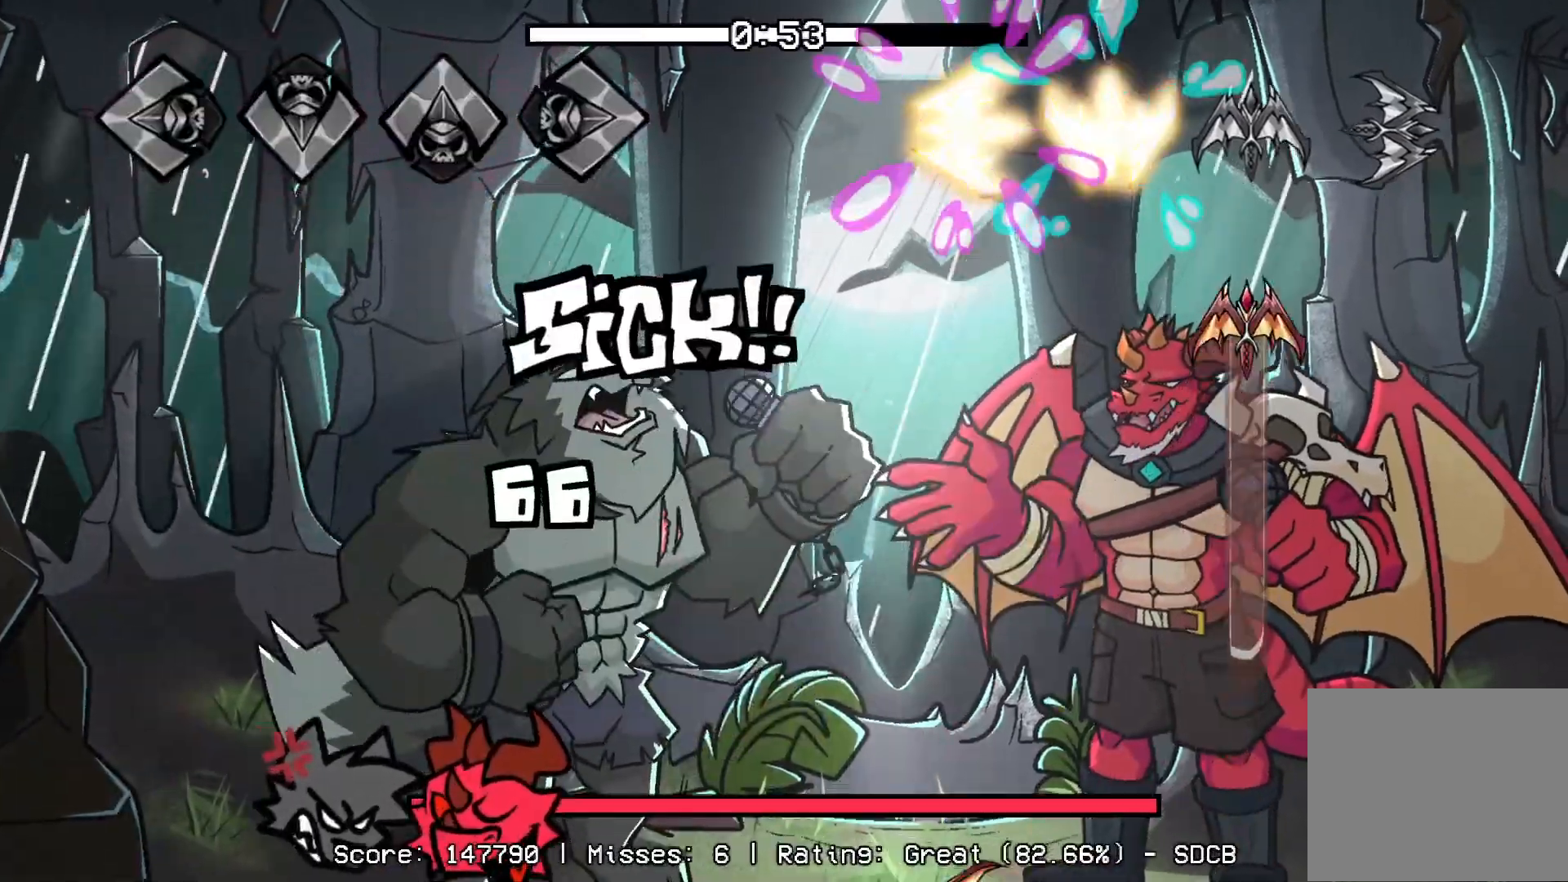
{"buttons": ["L1"], "events": [[100, "L1", "up"], [133, "CROSS", "up"], [133, "DPAD_UP", "down"], [450, "DPAD_UP", "up"], [500, "L1", "down"]]}
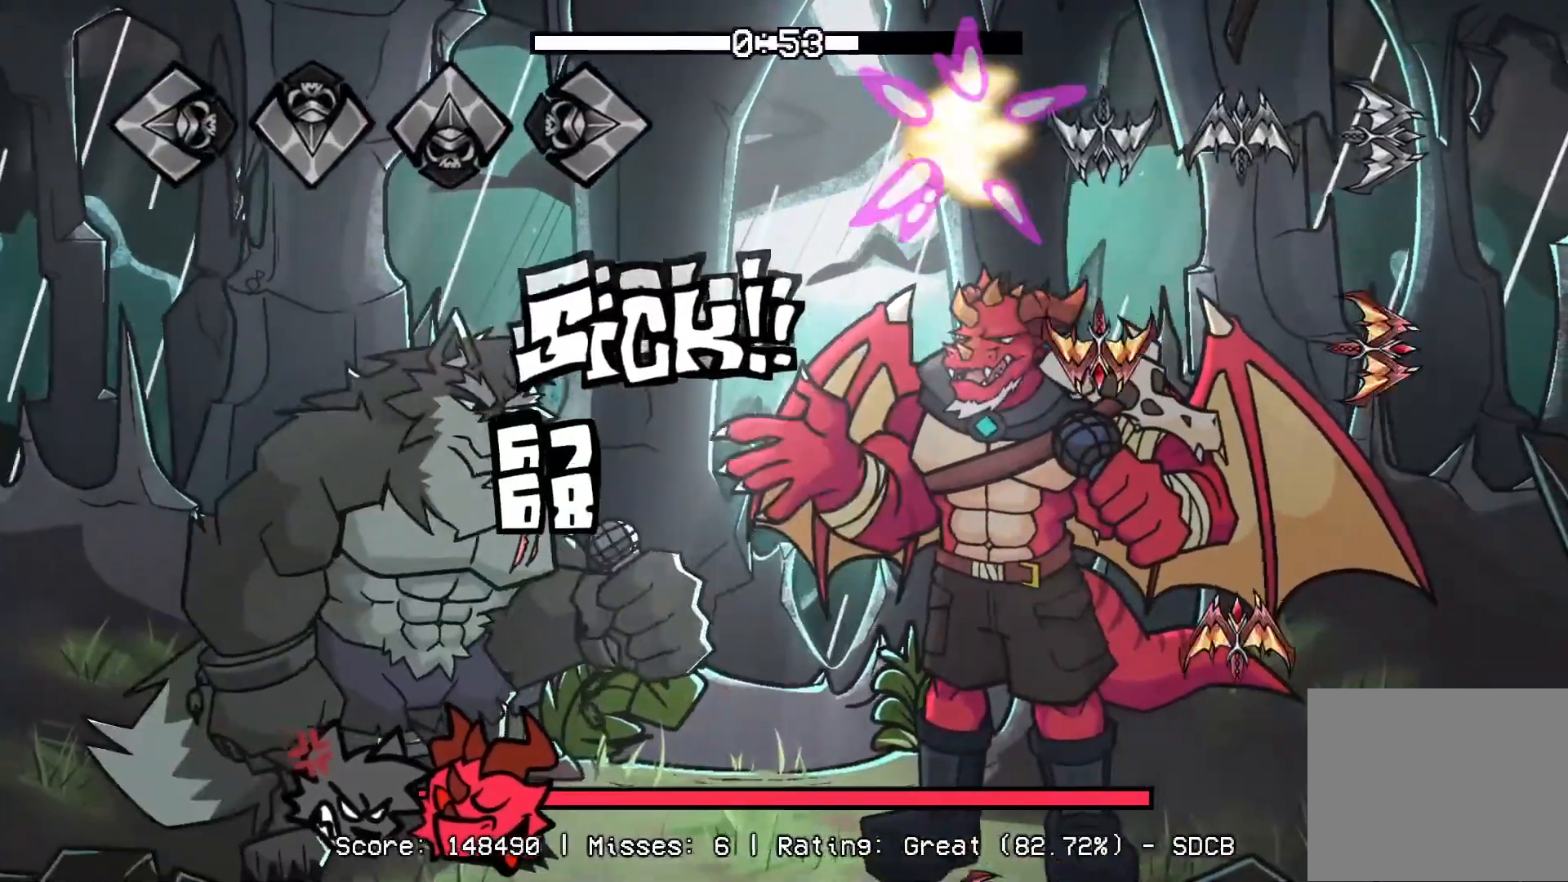
{"buttons": ["L1"], "events": [[150, "R1", "down"], [167, "L1", "up"], [183, "CROSS", "down"], [317, "DPAD_UP", "down"], [317, "R1", "up"], [333, "CROSS", "up"], [433, "DPAD_UP", "up"], [500, "L1", "down"]]}
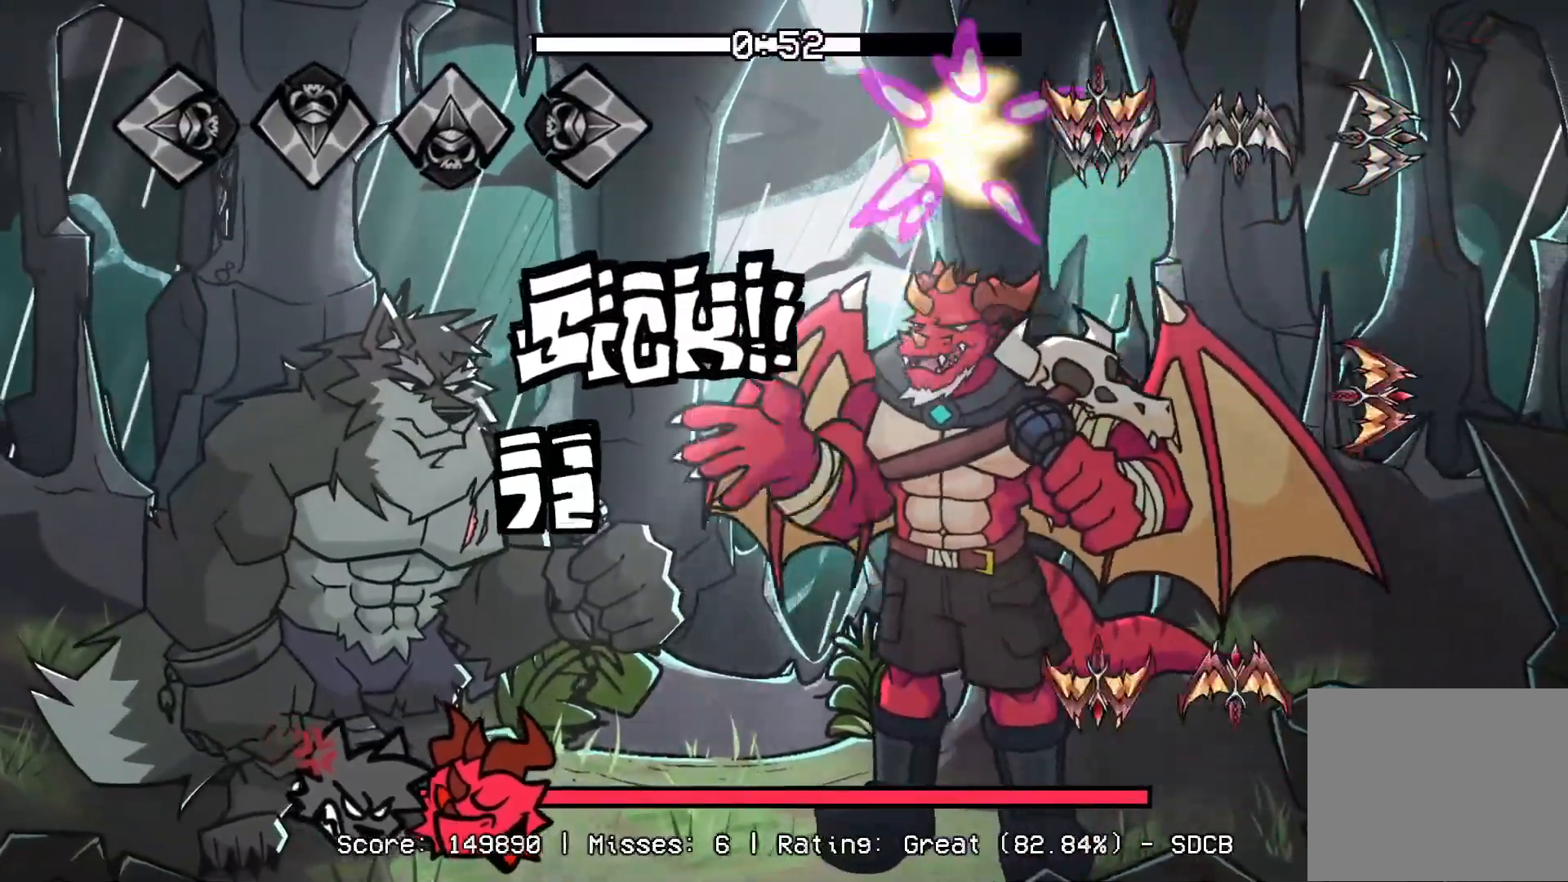
{"buttons": ["CROSS"], "events": [[17, "CROSS", "down"], [133, "L1", "up"], [150, "R1", "down"], [167, "CROSS", "up"], [317, "R1", "up"], [350, "CROSS", "down"], [350, "DPAD_UP", "down"], [450, "DPAD_LEFT", "down"], [450, "DPAD_UP", "up"], [467, "DPAD_LEFT", "up"]]}
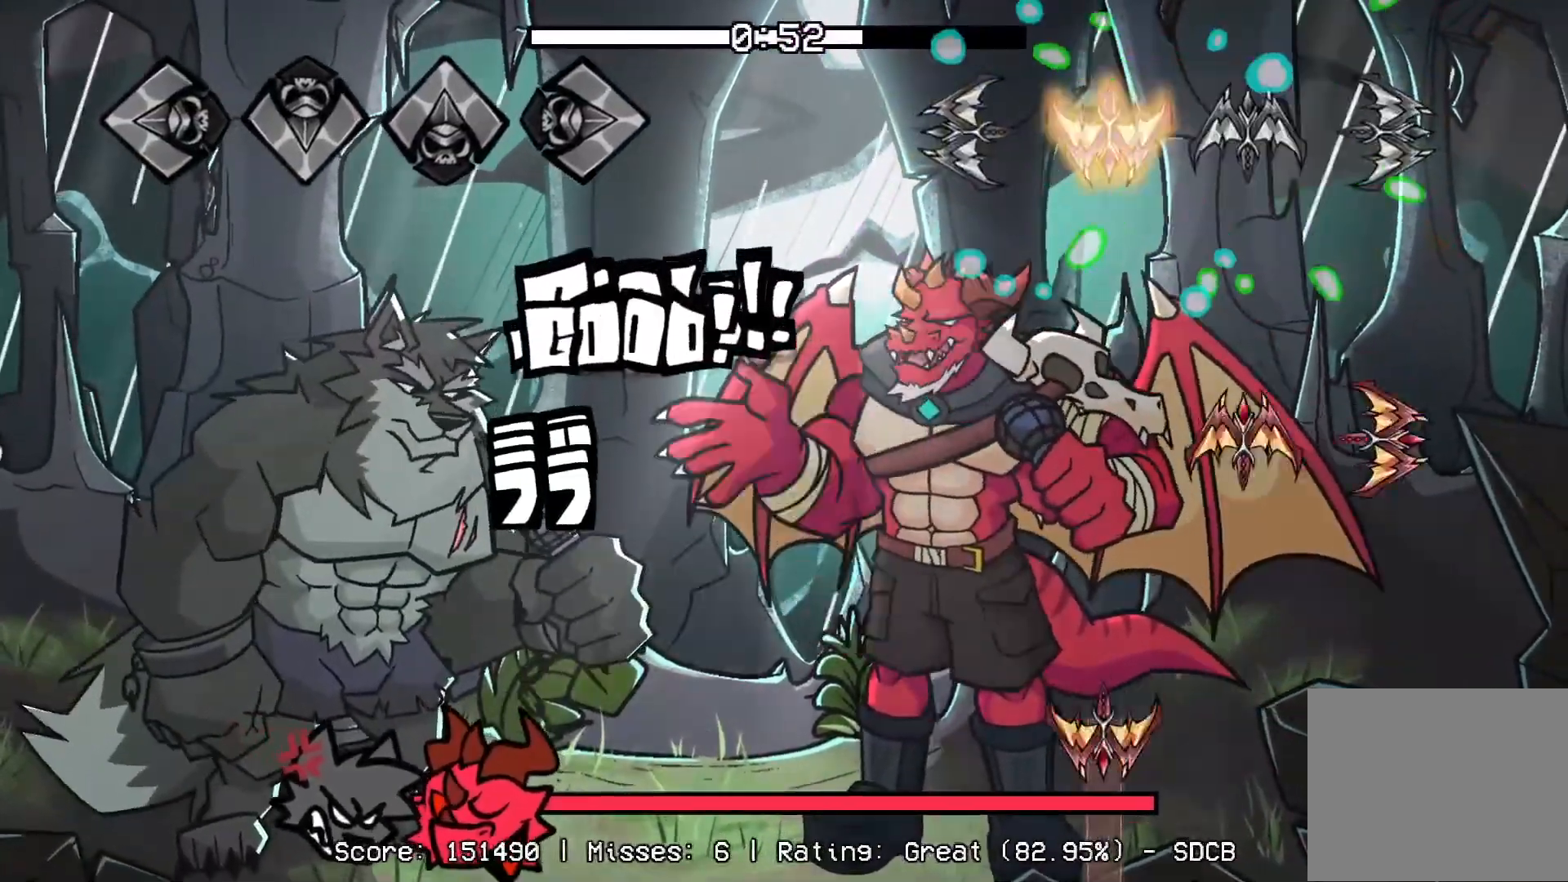
{"buttons": ["CROSS"], "events": [[17, "CROSS", "up"], [50, "L1", "down"], [217, "DPAD_UP", "down"], [233, "R1", "down"], [250, "L1", "up"], [367, "DPAD_UP", "up"], [400, "CROSS", "down"], [400, "R1", "up"]]}
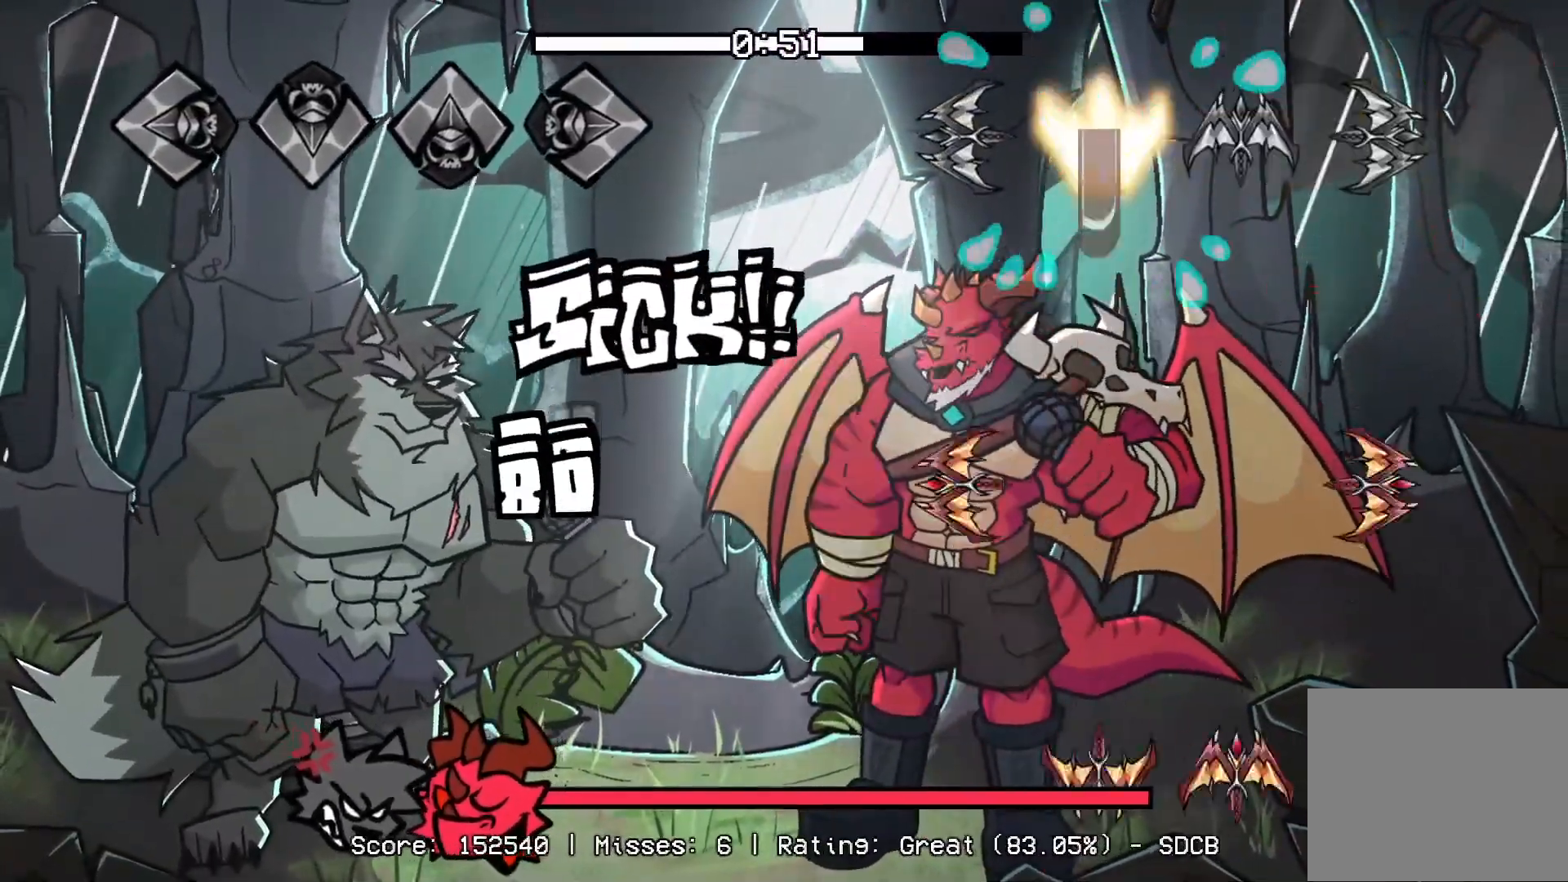
{"buttons": ["CROSS", "DPAD_UP"], "events": [[217, "CROSS", "up"], [217, "R1", "down"], [233, "L1", "down"], [333, "R1", "up"], [383, "L1", "up"], [400, "CROSS", "down"], [400, "DPAD_UP", "down"]]}
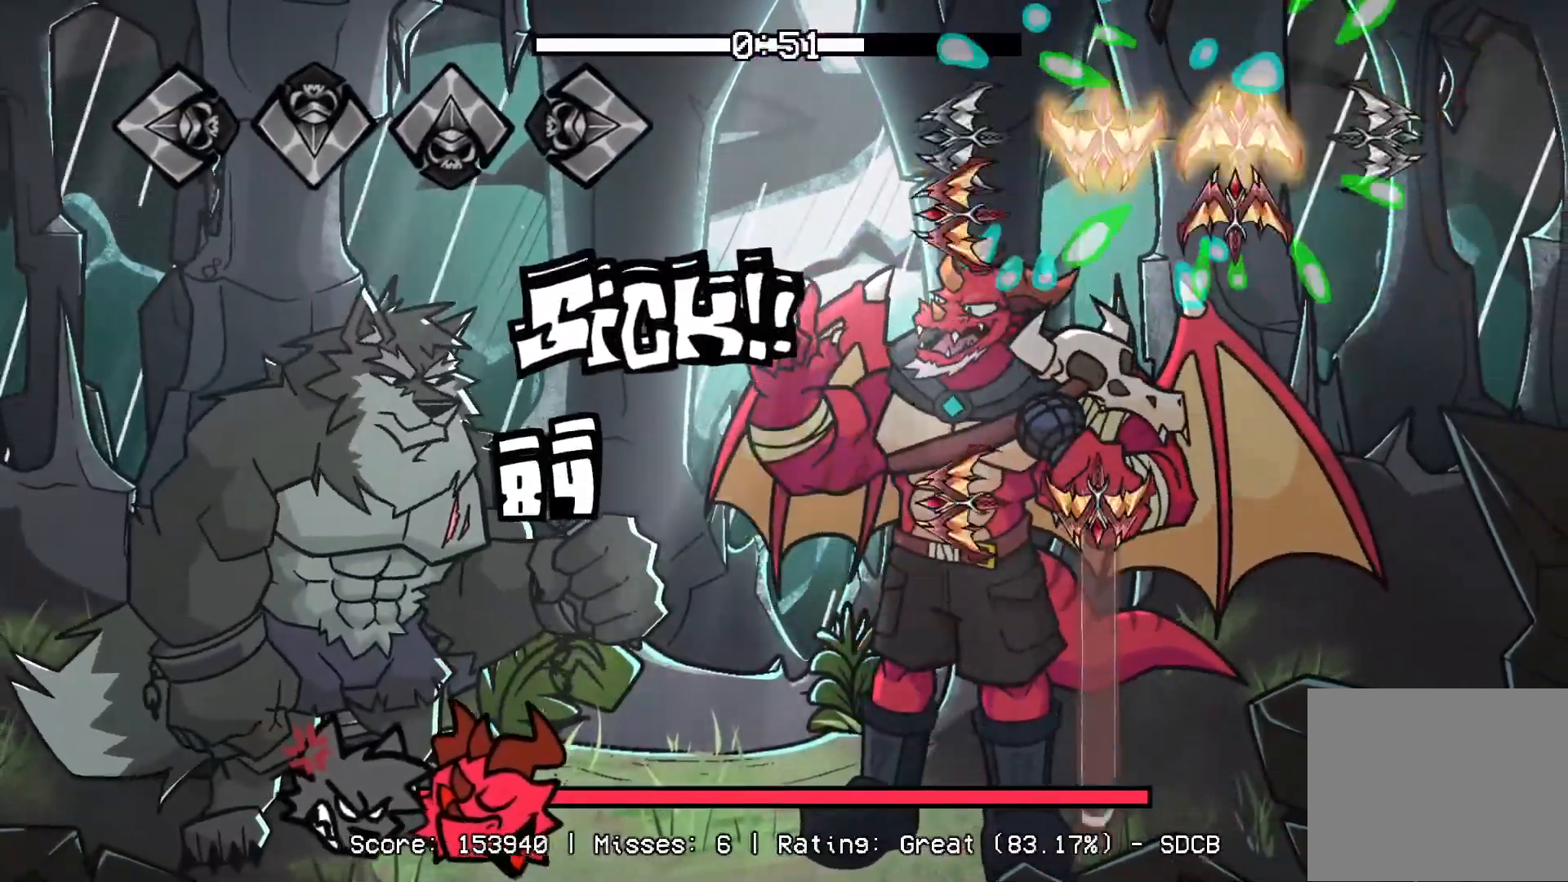
{"buttons": ["CROSS", "L1"], "events": [[17, "CROSS", "up"], [33, "DPAD_UP", "up"], [100, "L1", "down"], [117, "DPAD_UP", "down"], [233, "CROSS", "down"], [233, "DPAD_UP", "up"], [250, "L1", "up"], [317, "L1", "down"]]}
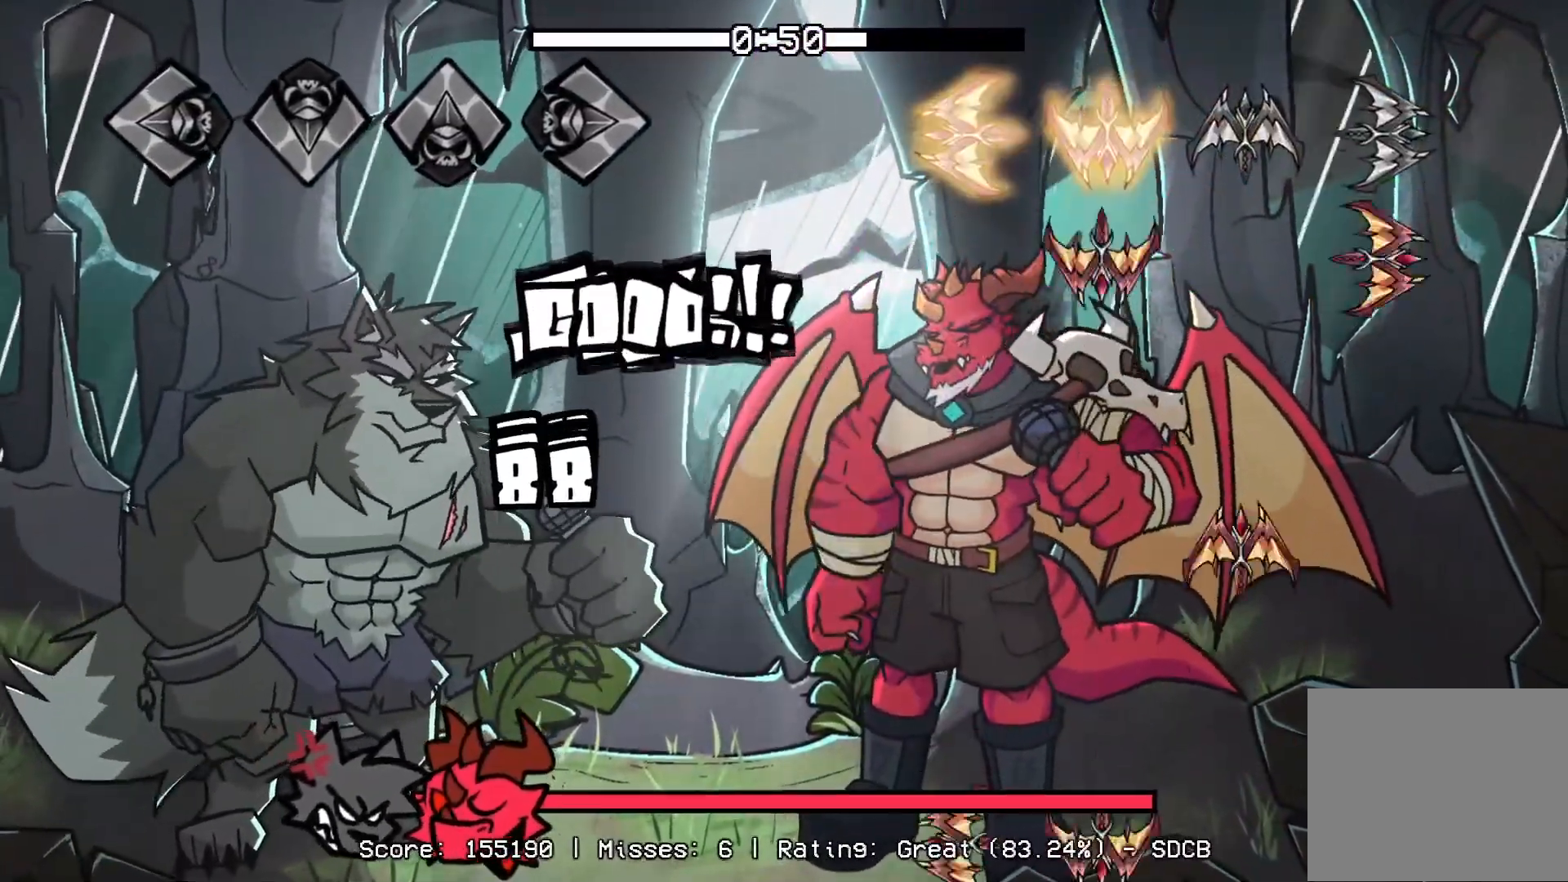
{"buttons": ["CROSS", "L1"], "events": [[50, "L1", "up"], [67, "CROSS", "up"], [67, "R1", "down"], [150, "CROSS", "down"], [167, "R1", "up"], [267, "DPAD_UP", "down"], [283, "CROSS", "up"], [400, "DPAD_UP", "up"], [467, "CROSS", "down"], [467, "L1", "down"]]}
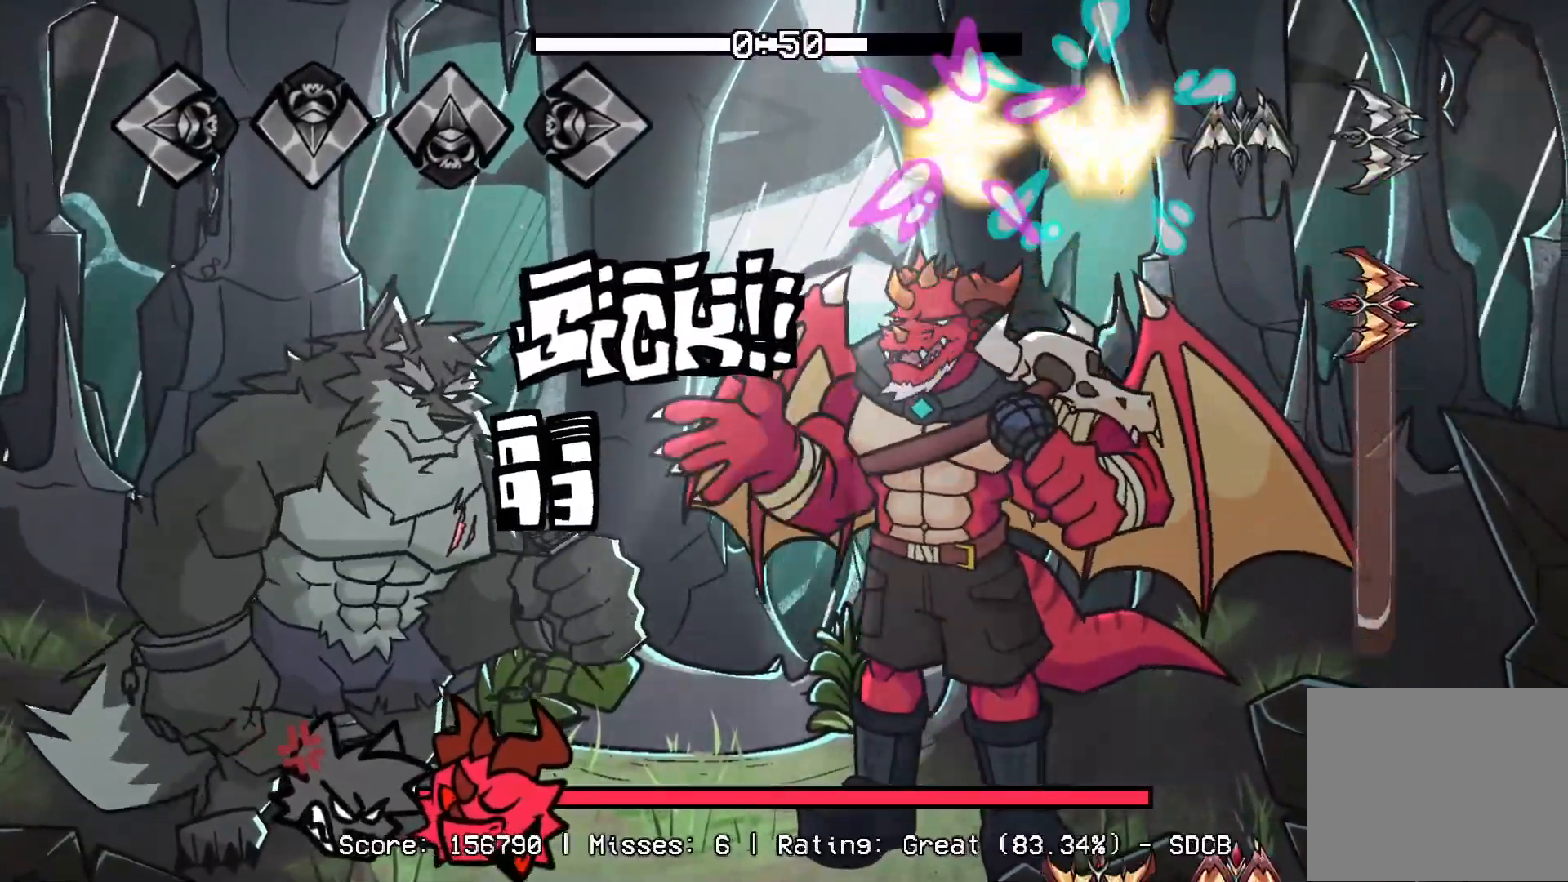
{"buttons": ["CROSS", "DPAD_UP"], "events": [[67, "R1", "down"], [117, "CROSS", "up"], [150, "L1", "up"], [433, "CROSS", "down"], [450, "R1", "up"], [500, "DPAD_UP", "down"]]}
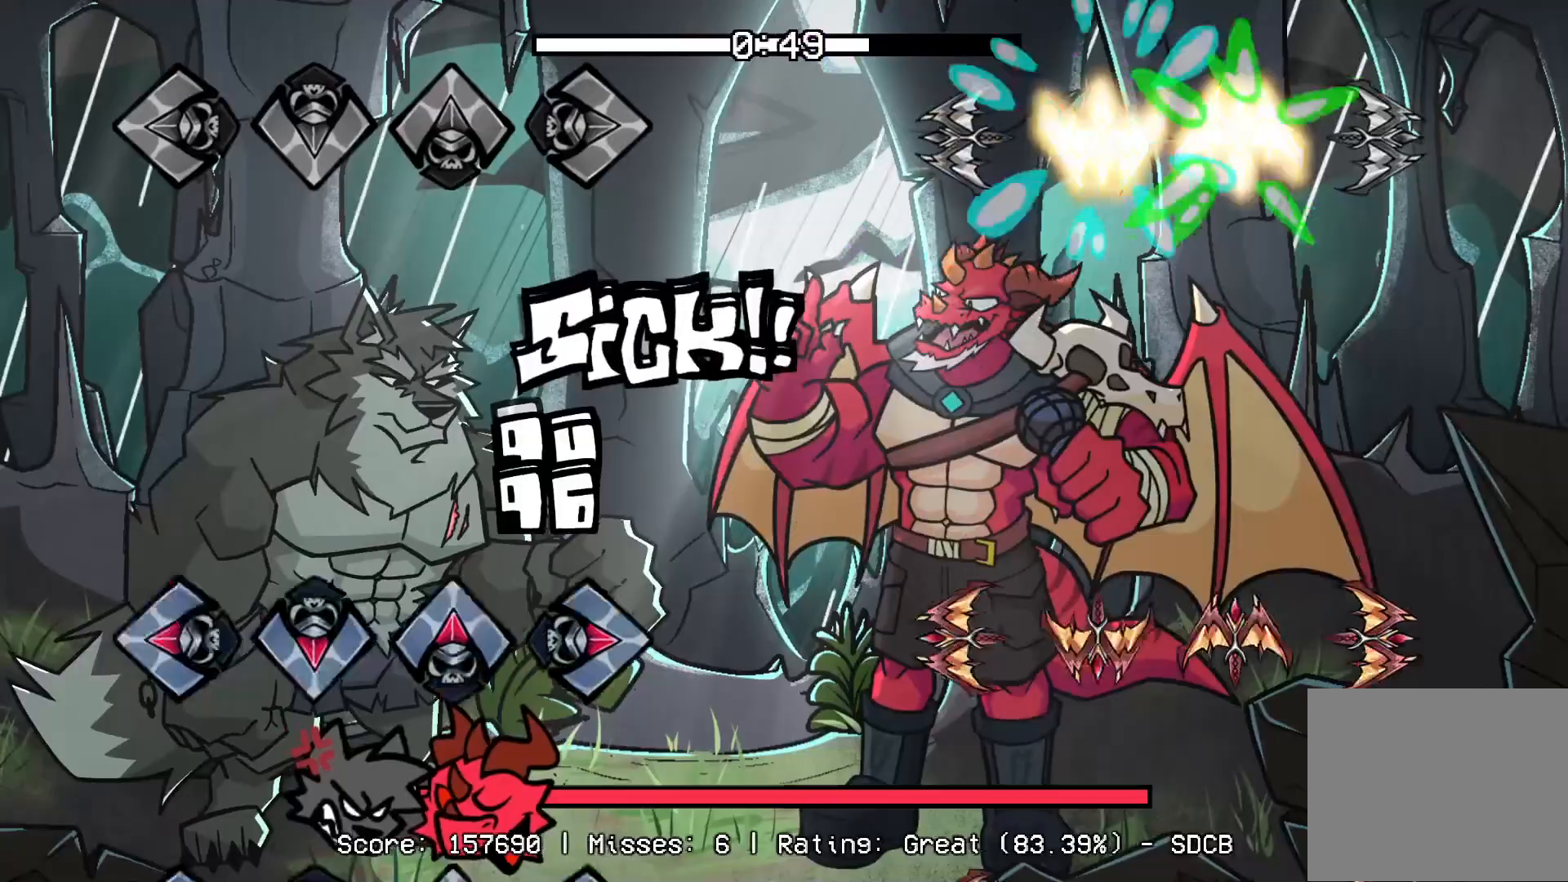
{"buttons": ["CROSS", "L1", "R1", "DPAD_UP"], "events": [[117, "CROSS", "up"], [117, "DPAD_UP", "up"], [250, "CROSS", "down"], [283, "DPAD_UP", "down"], [283, "R1", "down"], [300, "L1", "down"], [400, "CROSS", "up"], [400, "DPAD_UP", "up"], [417, "L1", "up"], [417, "R1", "up"], [450, "CROSS", "down"], [483, "DPAD_UP", "down"], [500, "L1", "down"], [500, "R1", "down"]]}
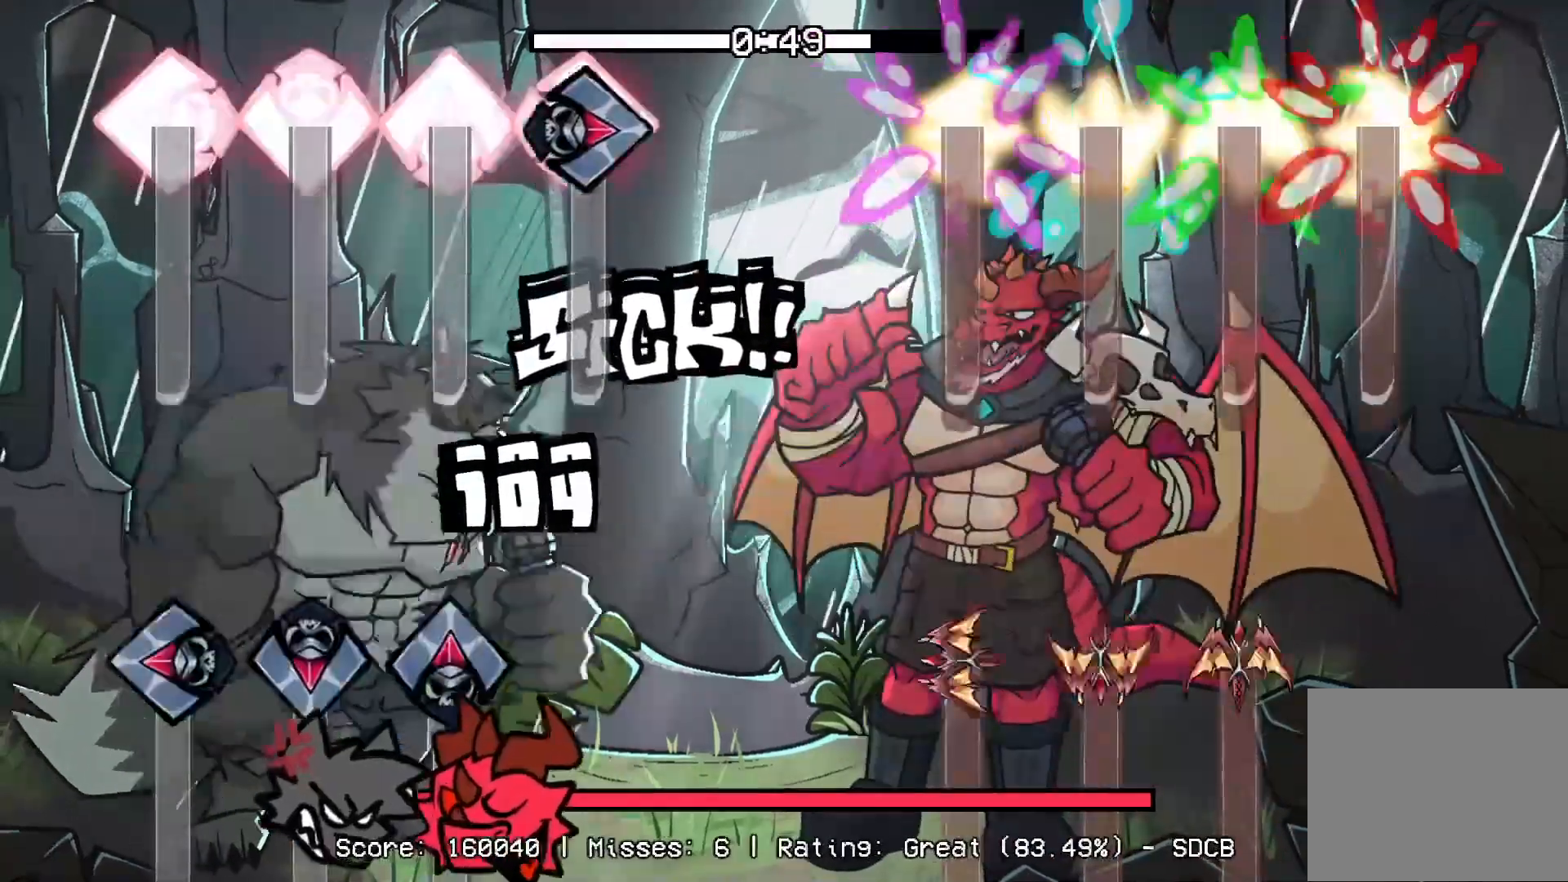
{"buttons": ["CROSS", "L1", "DPAD_UP"], "events": [[67, "CROSS", "up"], [100, "DPAD_UP", "up"], [100, "R1", "up"], [117, "CROSS", "down"], [117, "DPAD_UP", "down"], [150, "R1", "down"], [300, "R1", "up"], [317, "DPAD_UP", "up"], [317, "L1", "up"], [333, "CROSS", "up"], [367, "DPAD_UP", "down"], [383, "CROSS", "down"], [383, "L1", "down"]]}
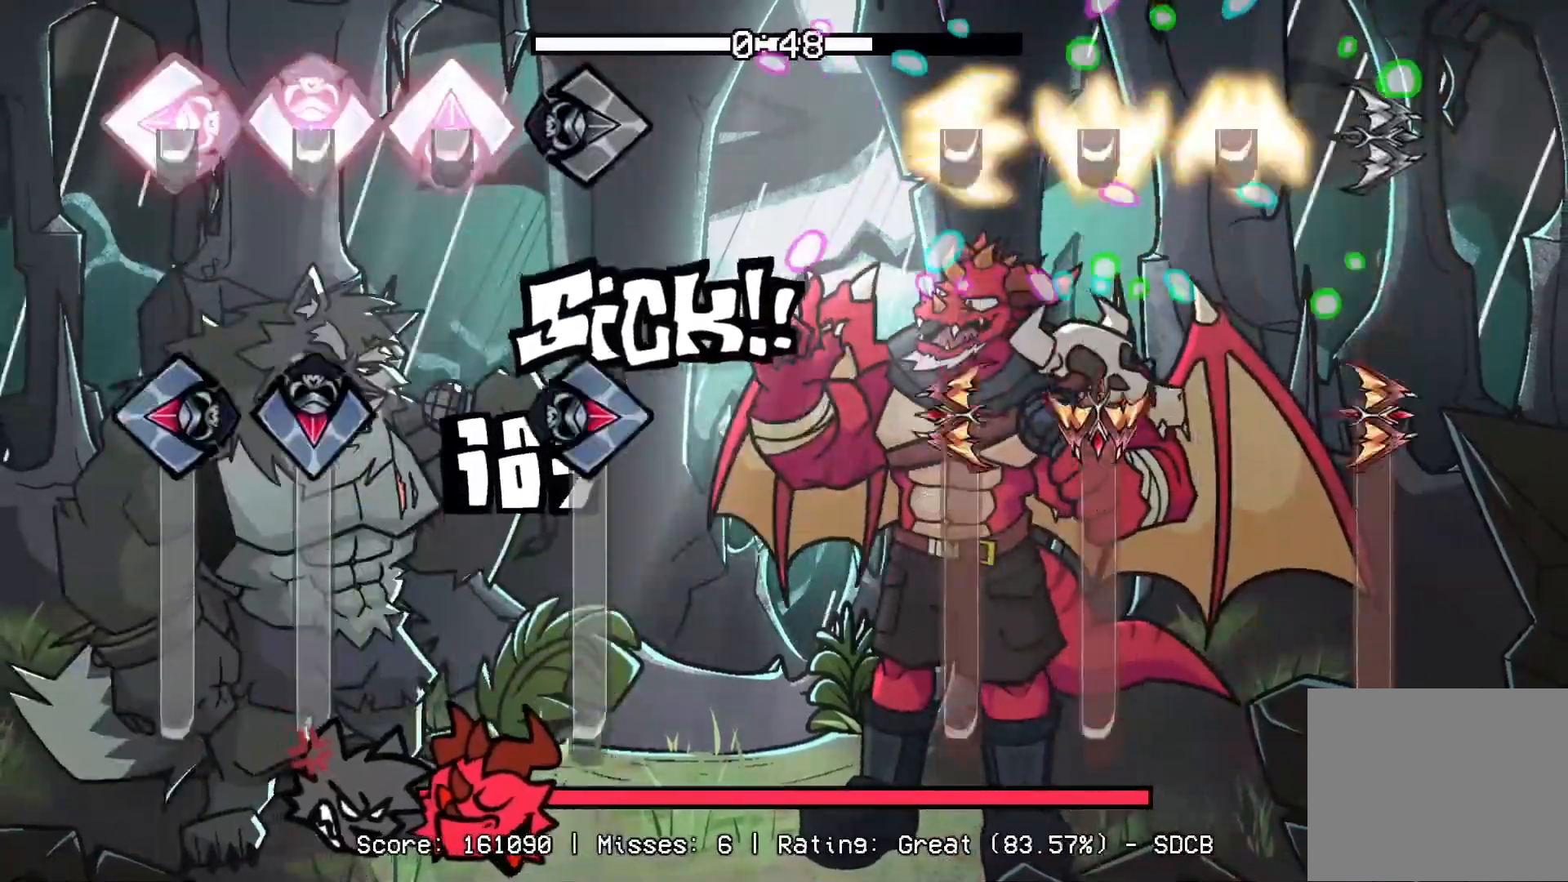
{"buttons": ["CROSS", "L1", "R1"], "events": [[117, "CROSS", "up"], [117, "DPAD_UP", "up"], [150, "L1", "up"], [183, "CROSS", "down"], [183, "L1", "down"], [200, "DPAD_UP", "down"], [200, "R1", "down"], [233, "DPAD_UP", "up"]]}
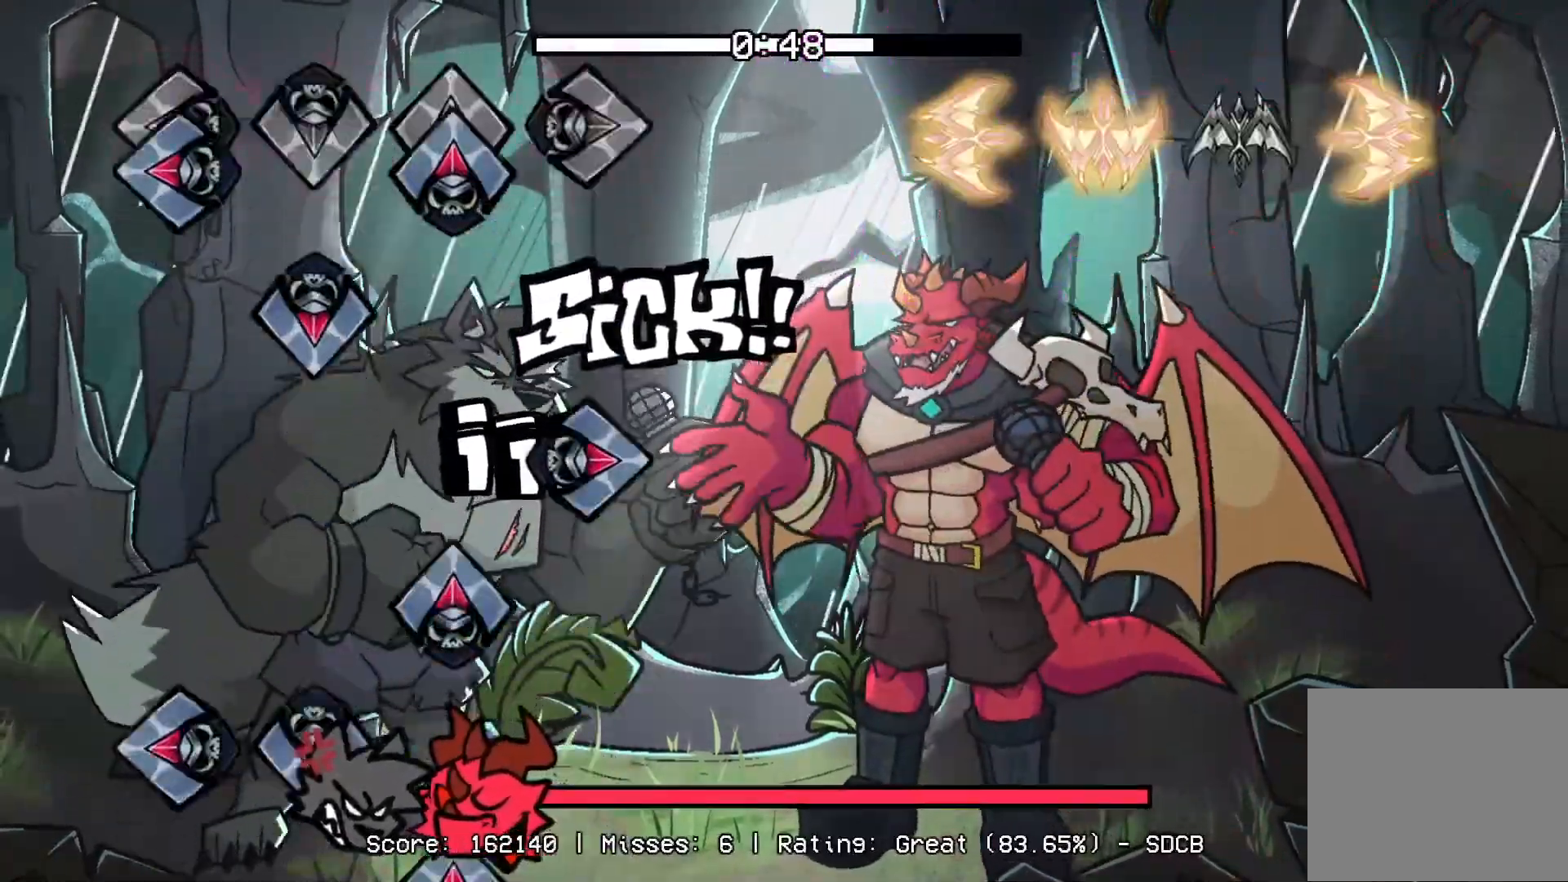
{"buttons": [], "events": [[117, "R1", "up"], [133, "CROSS", "up"], [183, "L1", "up"]]}
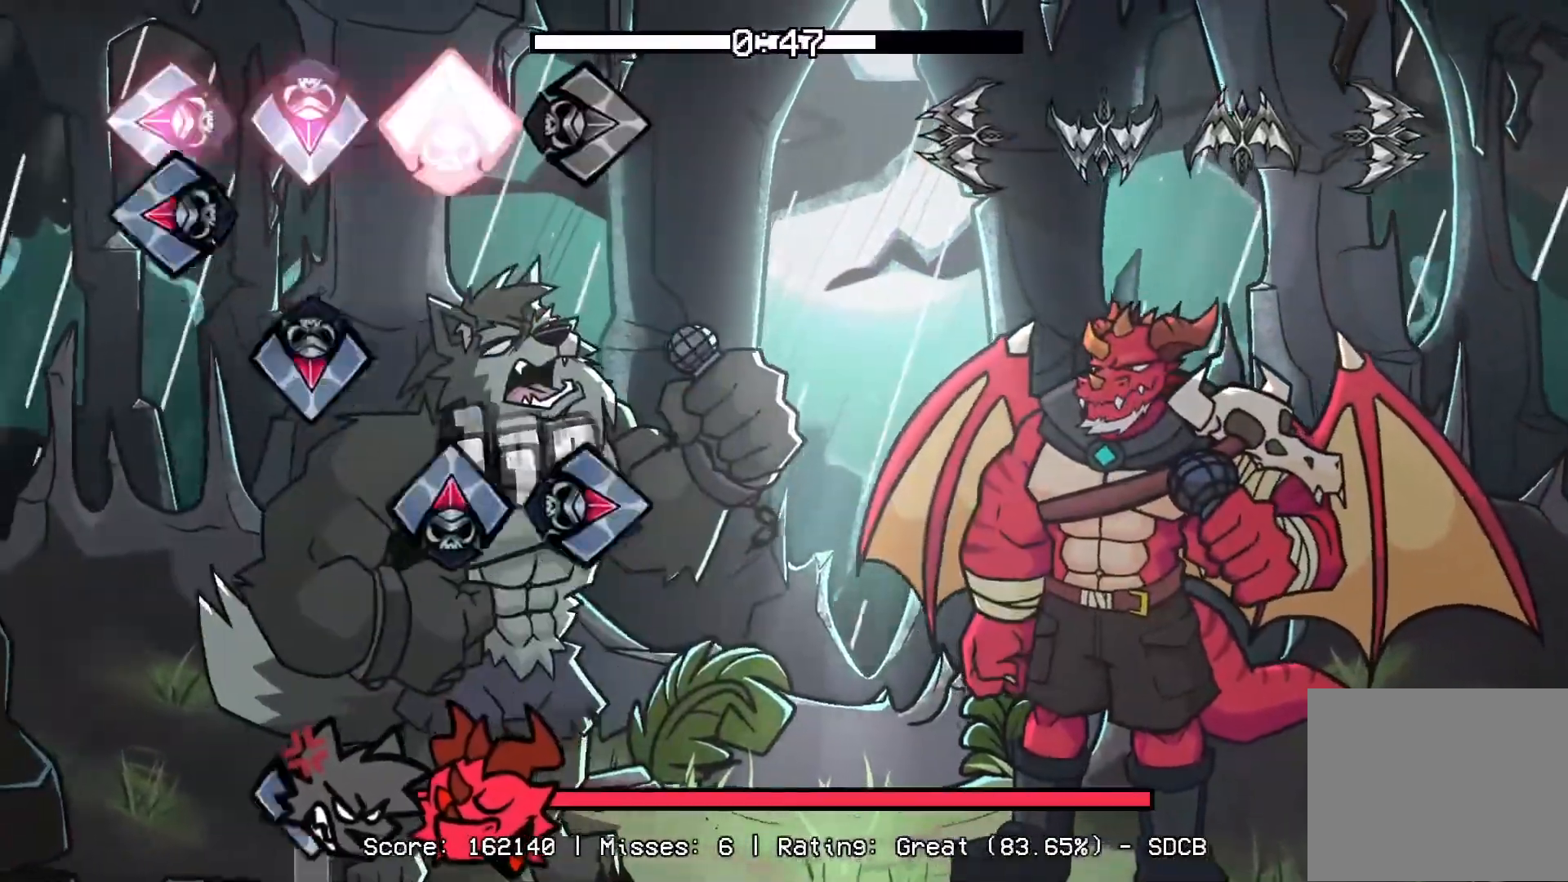
{"buttons": [], "events": []}